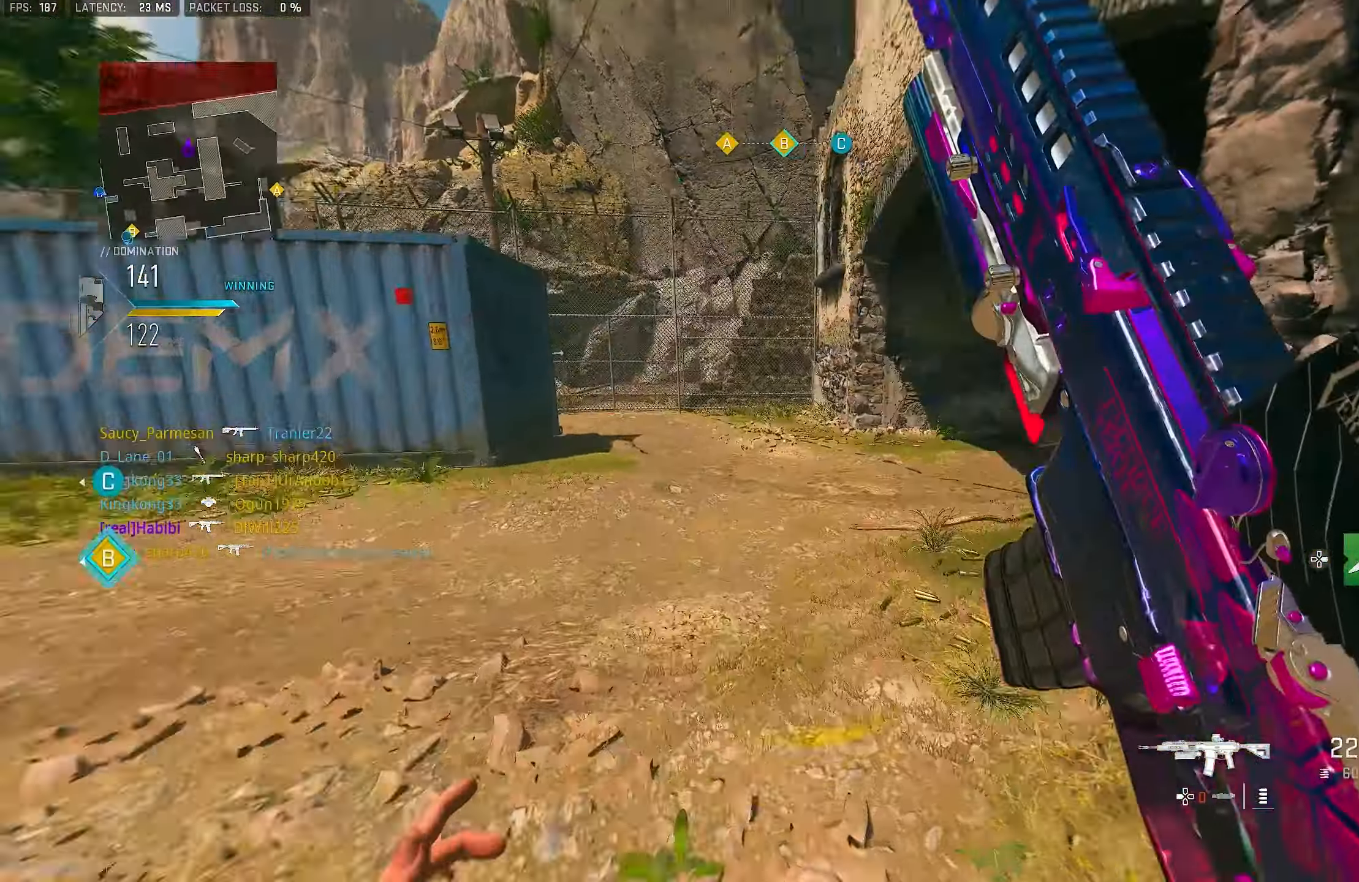
Gameplay with a controller (PlayStation layout); each line is a JSON object with the inputs held at the frame after it. "events" lists button and stick changes between this image and that frame as [ms after this image, input, new state], when the widget could be followed in between.
{"buttons": ["L1"], "left_stick": "up-left", "right_stick": "right", "events": [[134, "right_stick", "right"], [184, "CROSS", "down"], [184, "L1", "down"], [250, "right_stick", "center"], [284, "CROSS", "up"], [384, "right_stick", "right"]]}
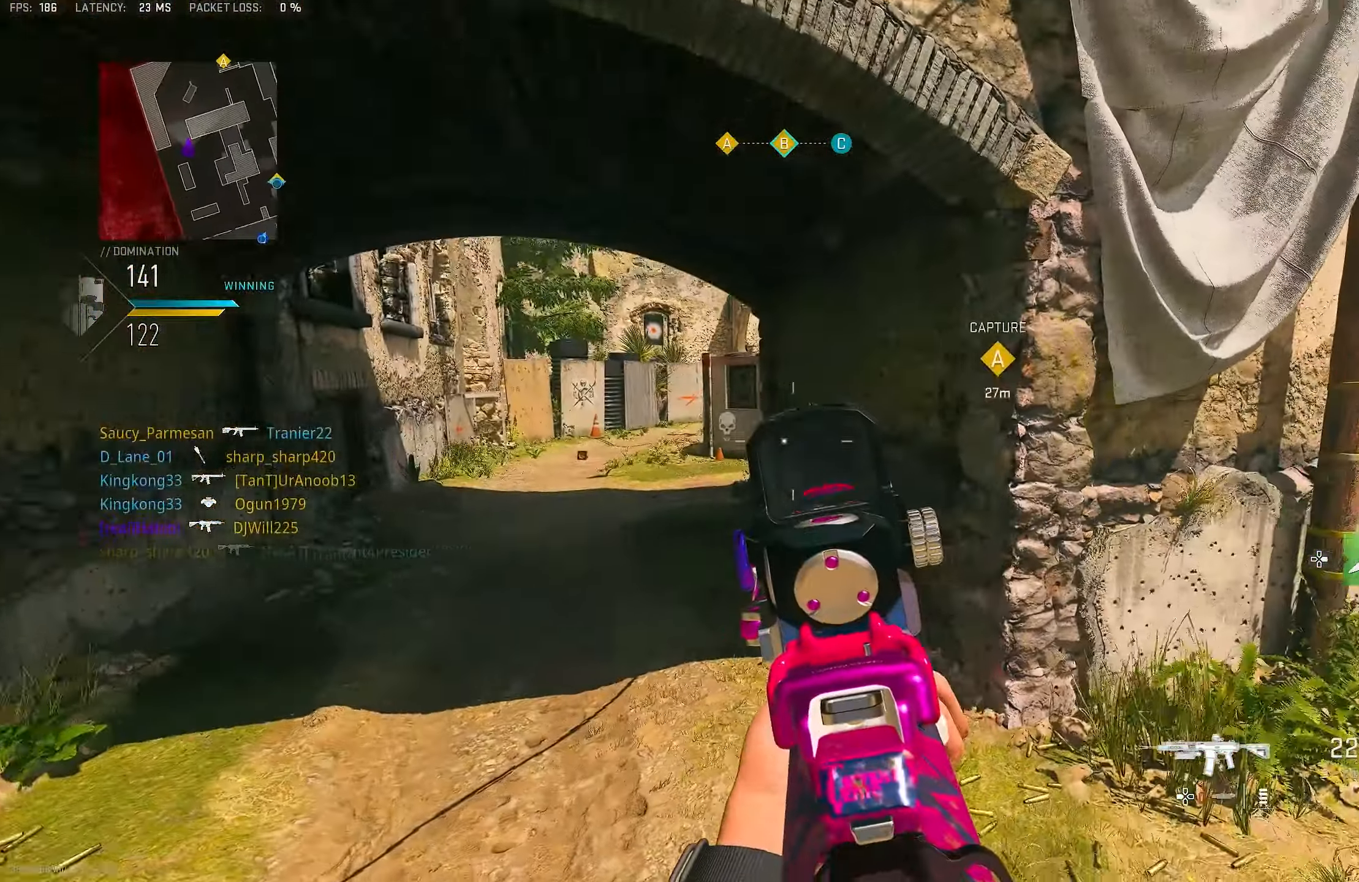
{"buttons": ["L1"], "left_stick": "left", "right_stick": "center", "events": [[150, "right_stick", "center"], [267, "left_stick", "left"], [284, "right_stick", "up-right"], [483, "right_stick", "center"]]}
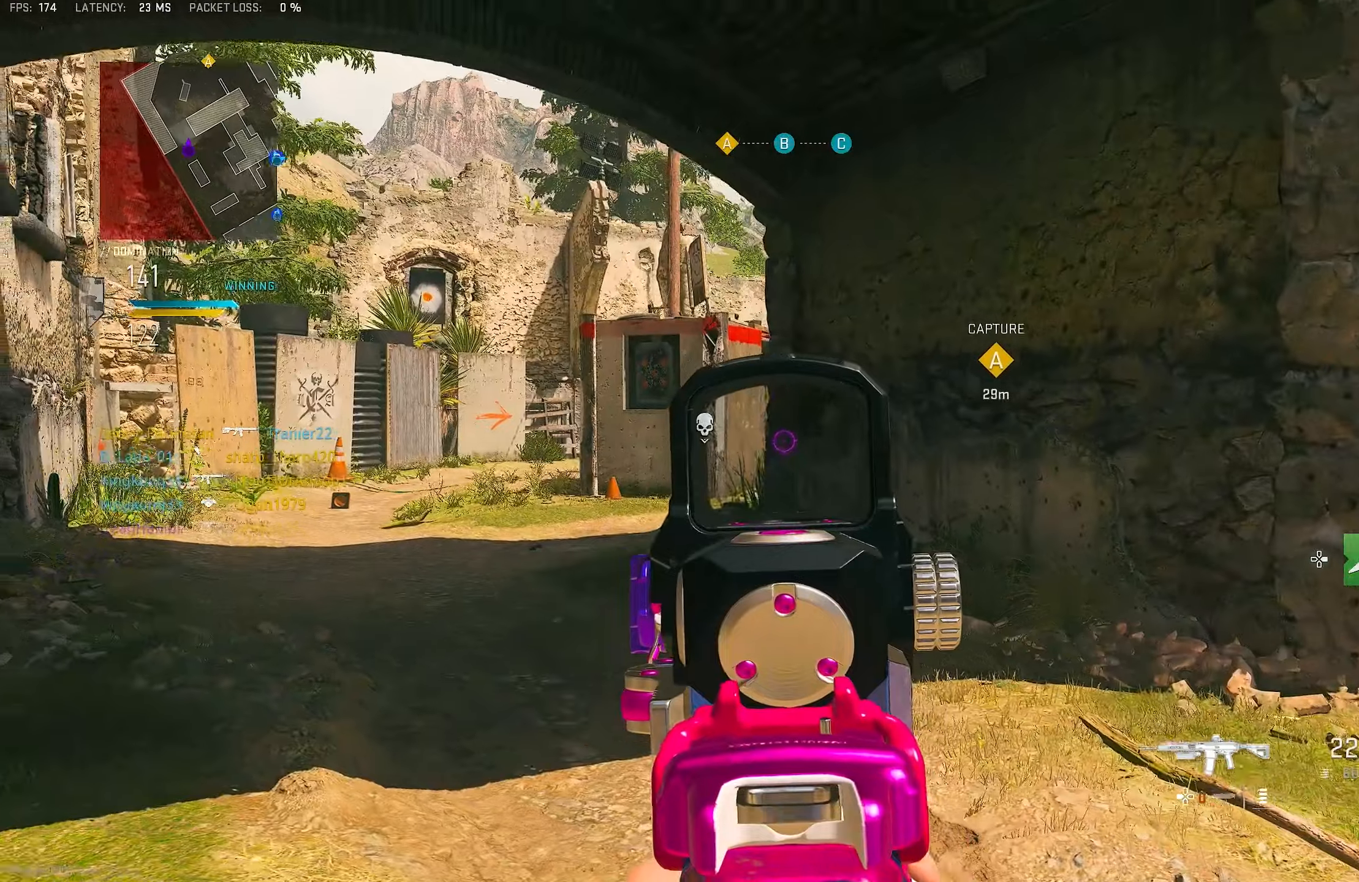
{"buttons": ["CROSS", "L1"], "left_stick": "up-left", "right_stick": "center", "events": [[216, "L1", "up"], [216, "left_stick", "up-left"], [283, "right_stick", "right"], [383, "CROSS", "down"], [383, "L1", "down"], [483, "right_stick", "center"]]}
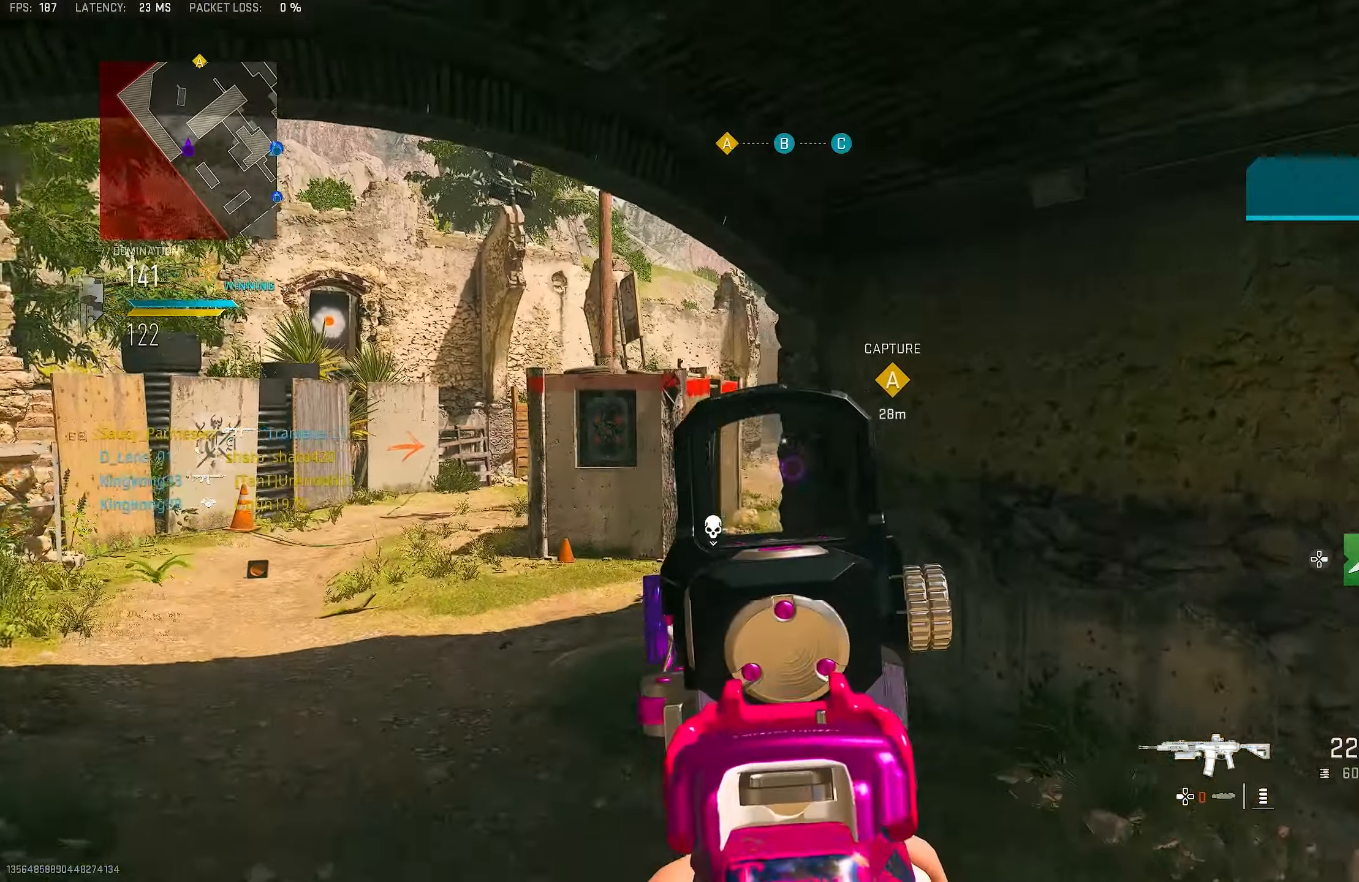
{"buttons": ["L1"], "left_stick": "up-left", "right_stick": "right", "events": [[16, "CROSS", "up"], [216, "right_stick", "right"], [316, "right_stick", "center"], [416, "right_stick", "right"]]}
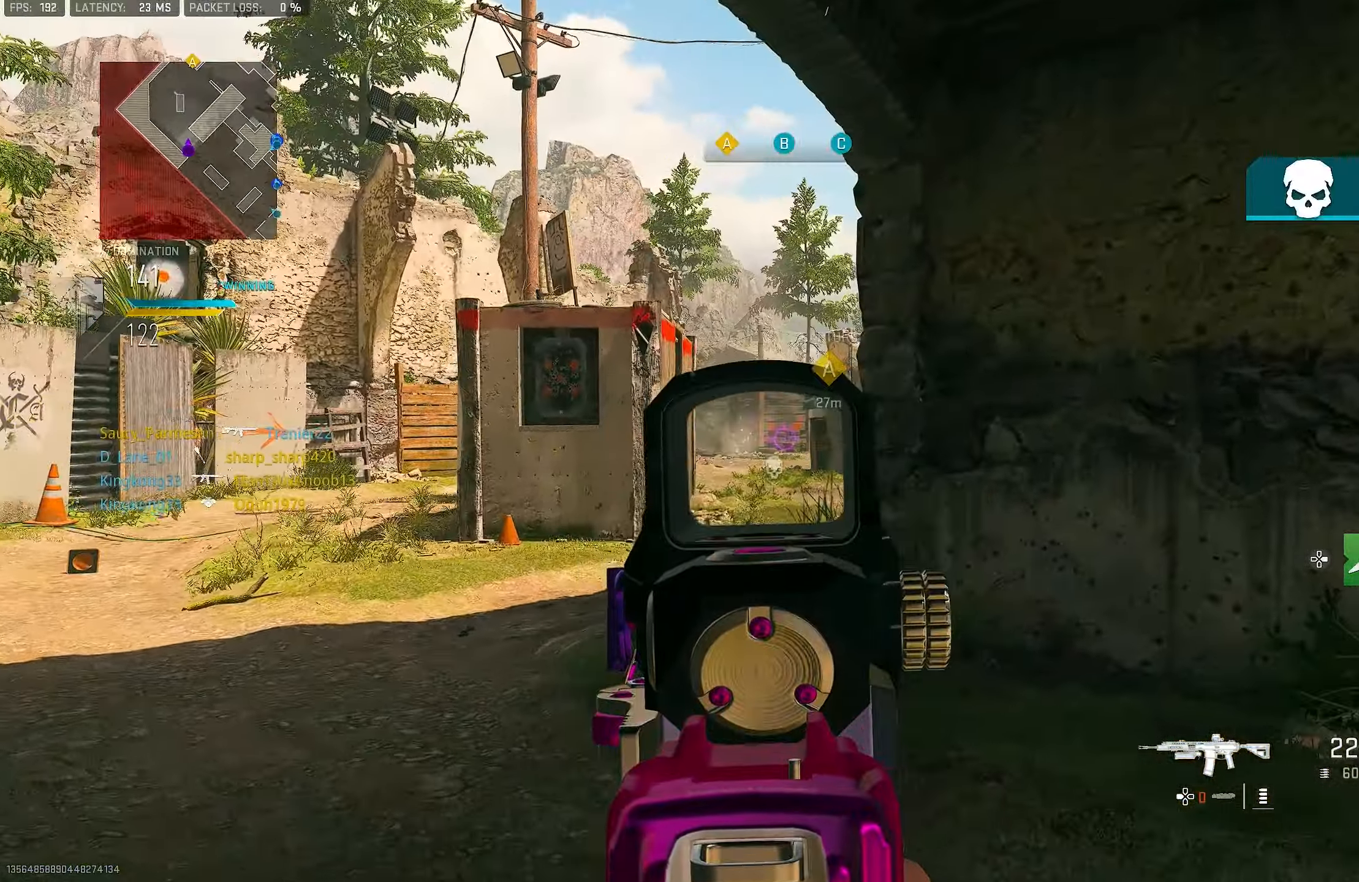
{"buttons": ["L1"], "left_stick": "up-left", "right_stick": "up-right", "events": [[383, "right_stick", "up-right"]]}
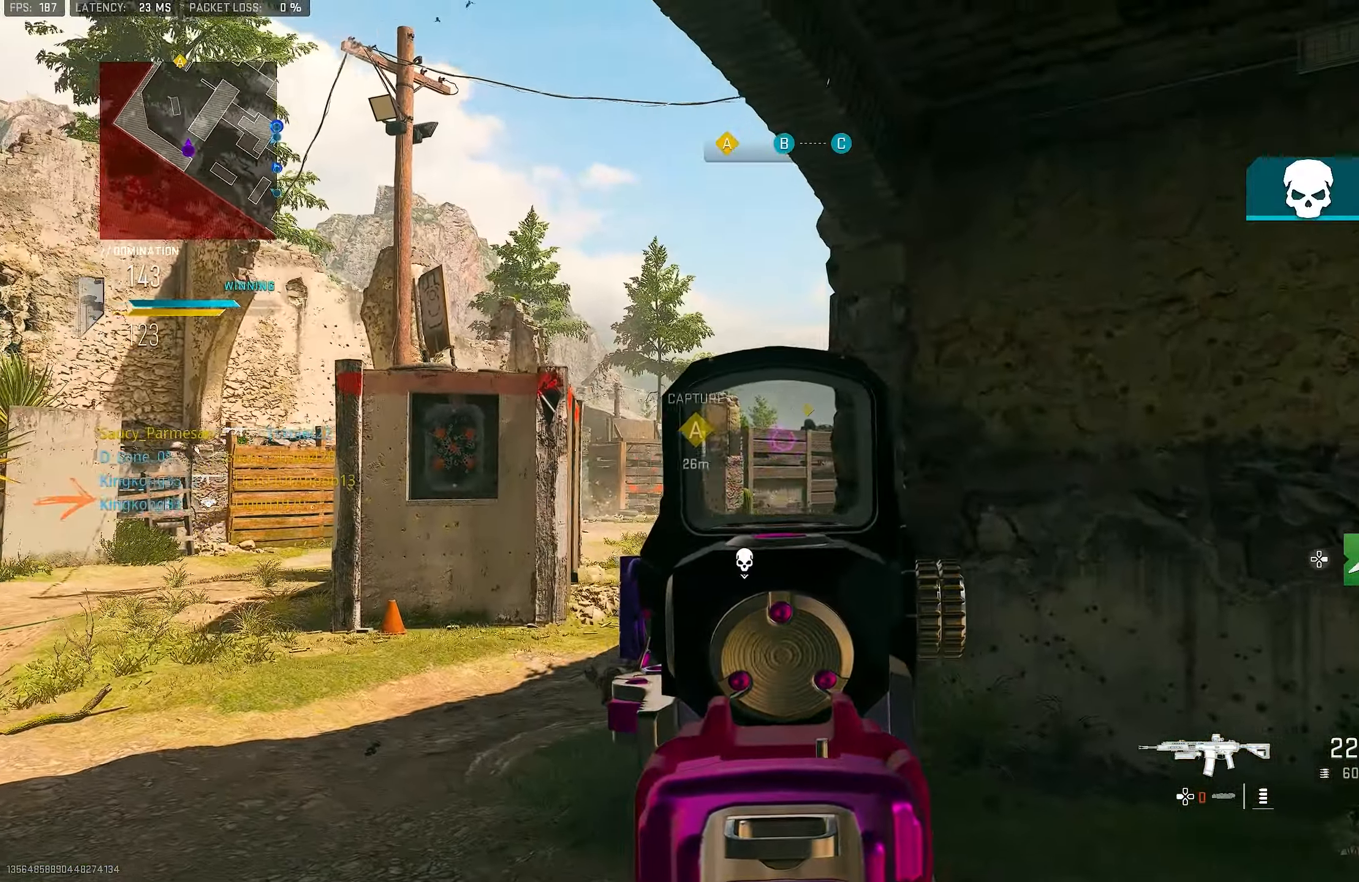
{"buttons": ["L1", "R1"], "left_stick": "up-left", "right_stick": "center", "events": [[16, "right_stick", "right"], [316, "R1", "down"], [316, "right_stick", "up-right"], [416, "right_stick", "center"]]}
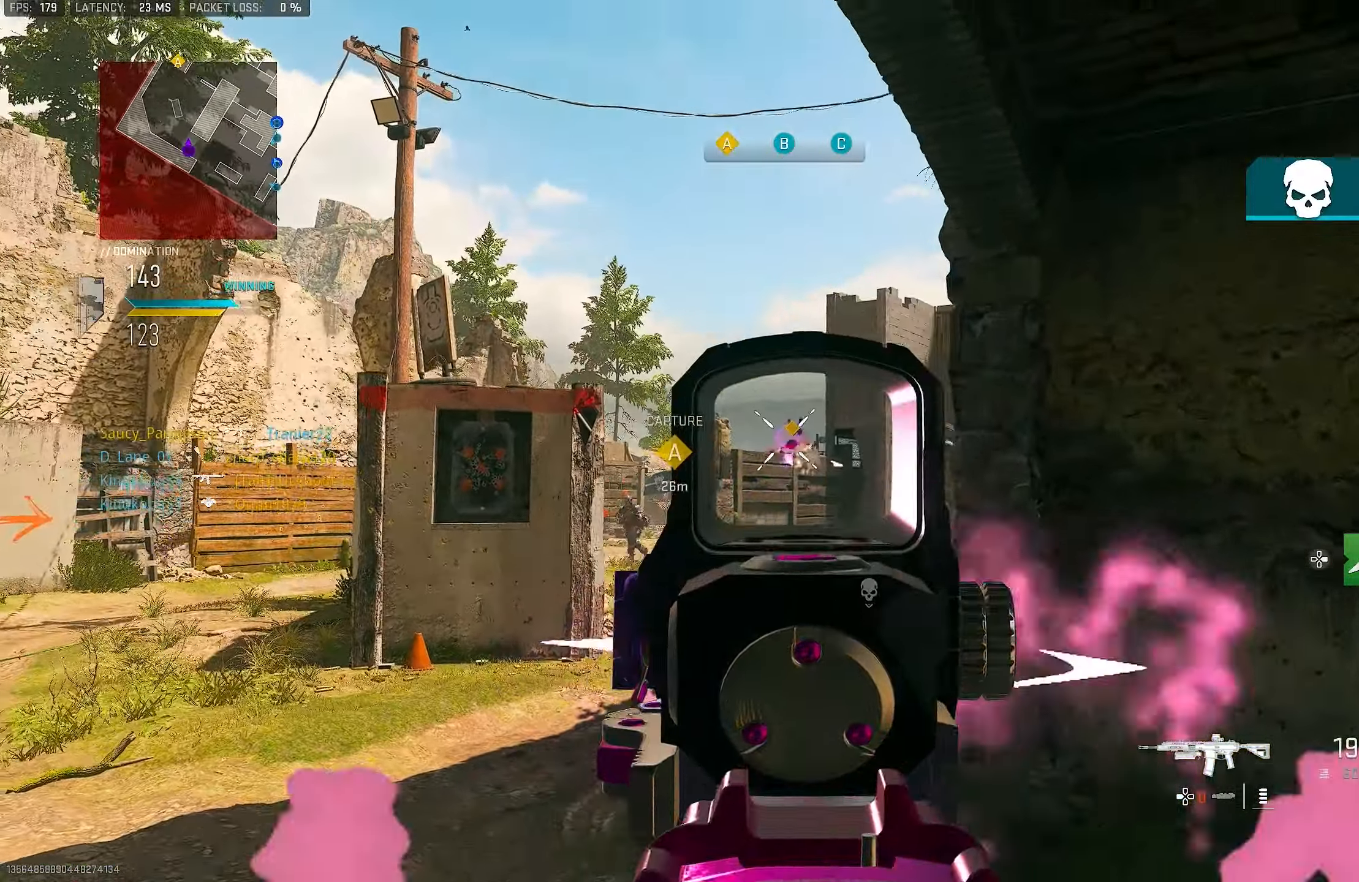
{"buttons": ["L1", "R1"], "left_stick": "left", "right_stick": "center", "events": [[16, "left_stick", "up"], [116, "left_stick", "up-left"], [216, "left_stick", "left"]]}
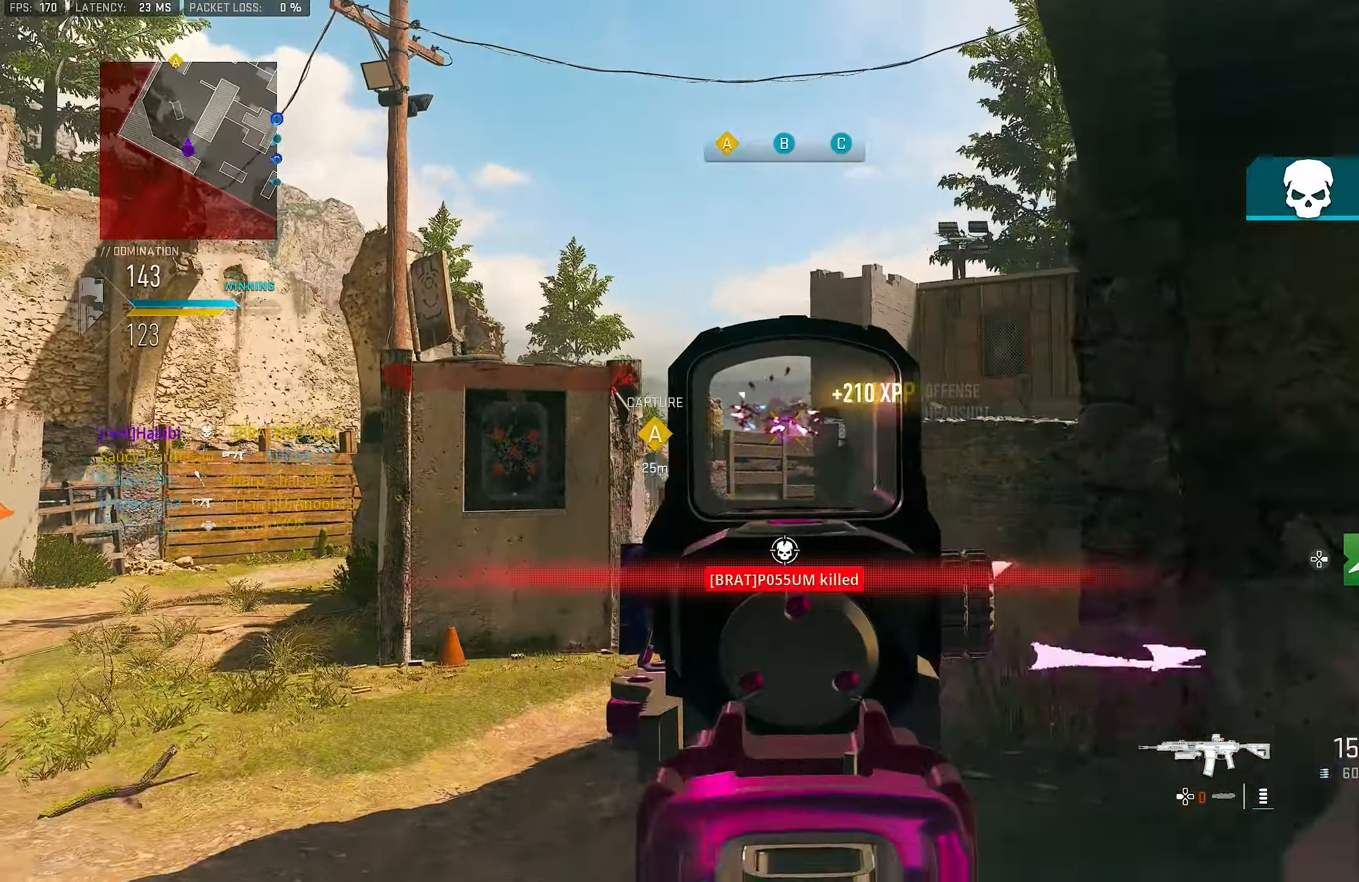
{"buttons": [], "left_stick": "up-left", "right_stick": "center", "events": [[16, "right_stick", "down"], [183, "L1", "up"], [216, "R1", "up"], [216, "right_stick", "down-left"], [266, "left_stick", "up-left"], [383, "right_stick", "center"]]}
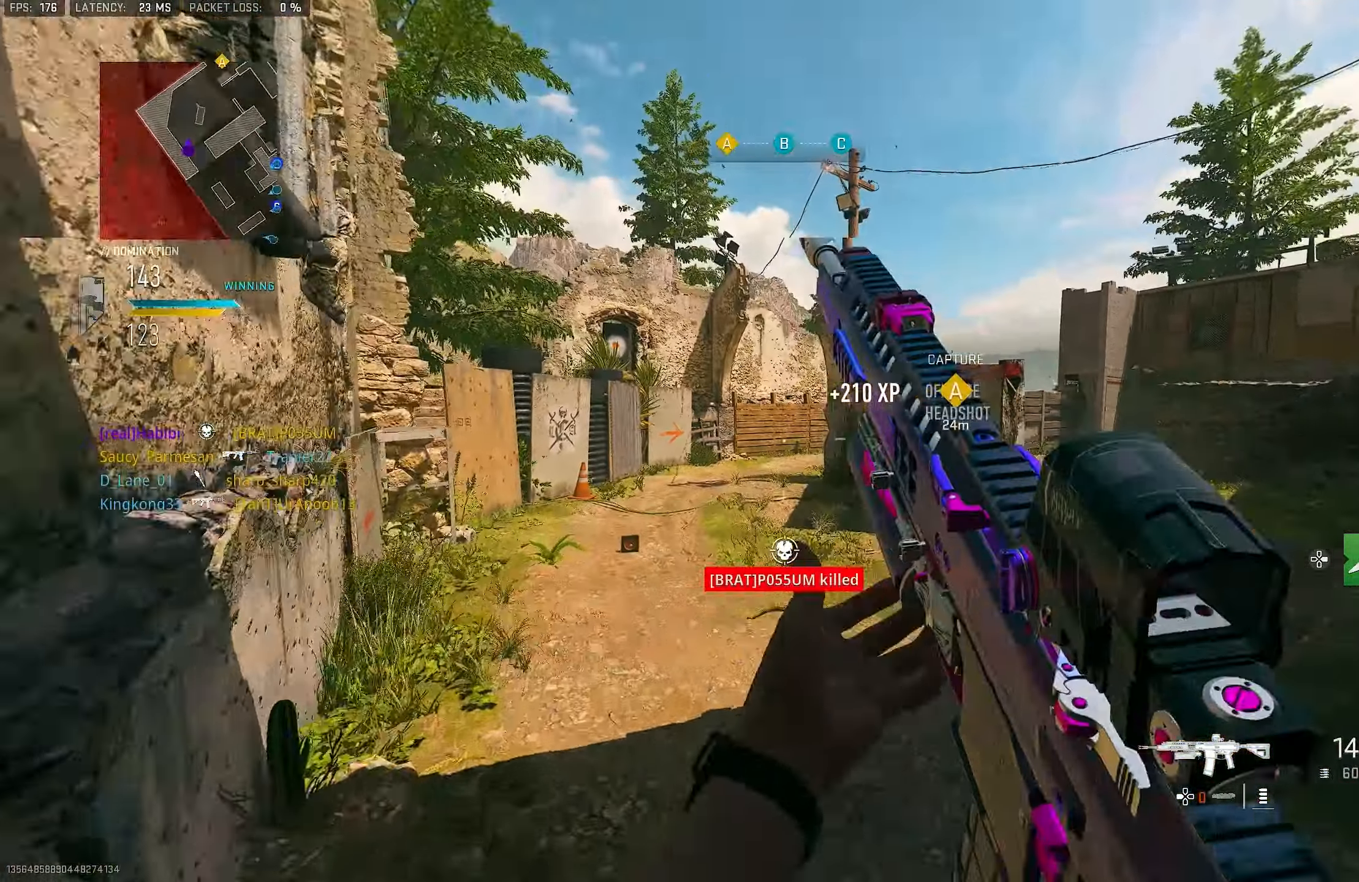
{"buttons": ["L1"], "left_stick": "left", "right_stick": "center", "events": [[16, "CROSS", "down"], [50, "L1", "down"], [50, "right_stick", "right"], [150, "CROSS", "up"], [183, "right_stick", "center"], [416, "left_stick", "left"]]}
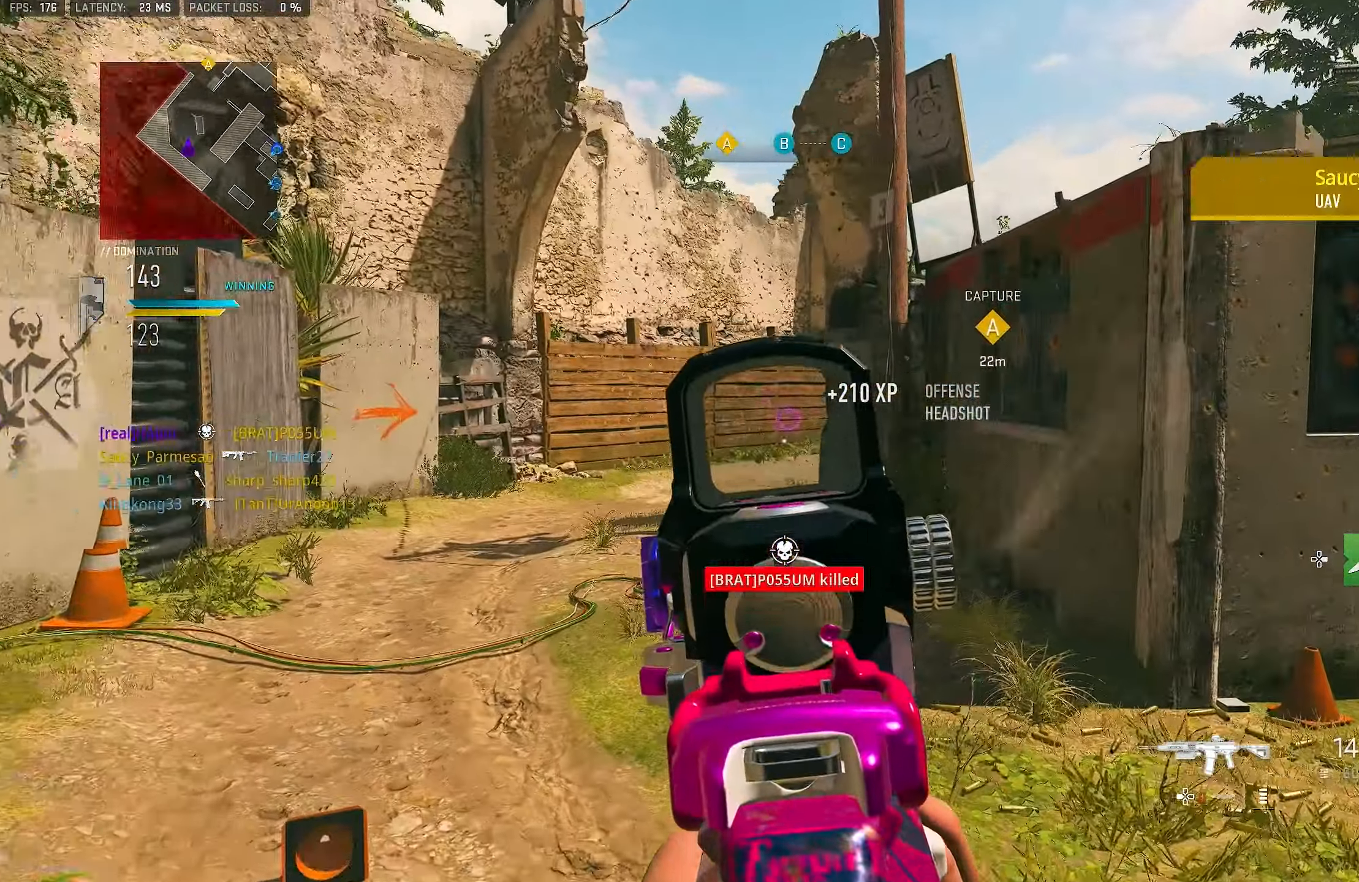
{"buttons": ["L1"], "left_stick": "down-left", "right_stick": "center", "events": [[16, "right_stick", "up-right"], [283, "right_stick", "center"], [350, "left_stick", "down-left"]]}
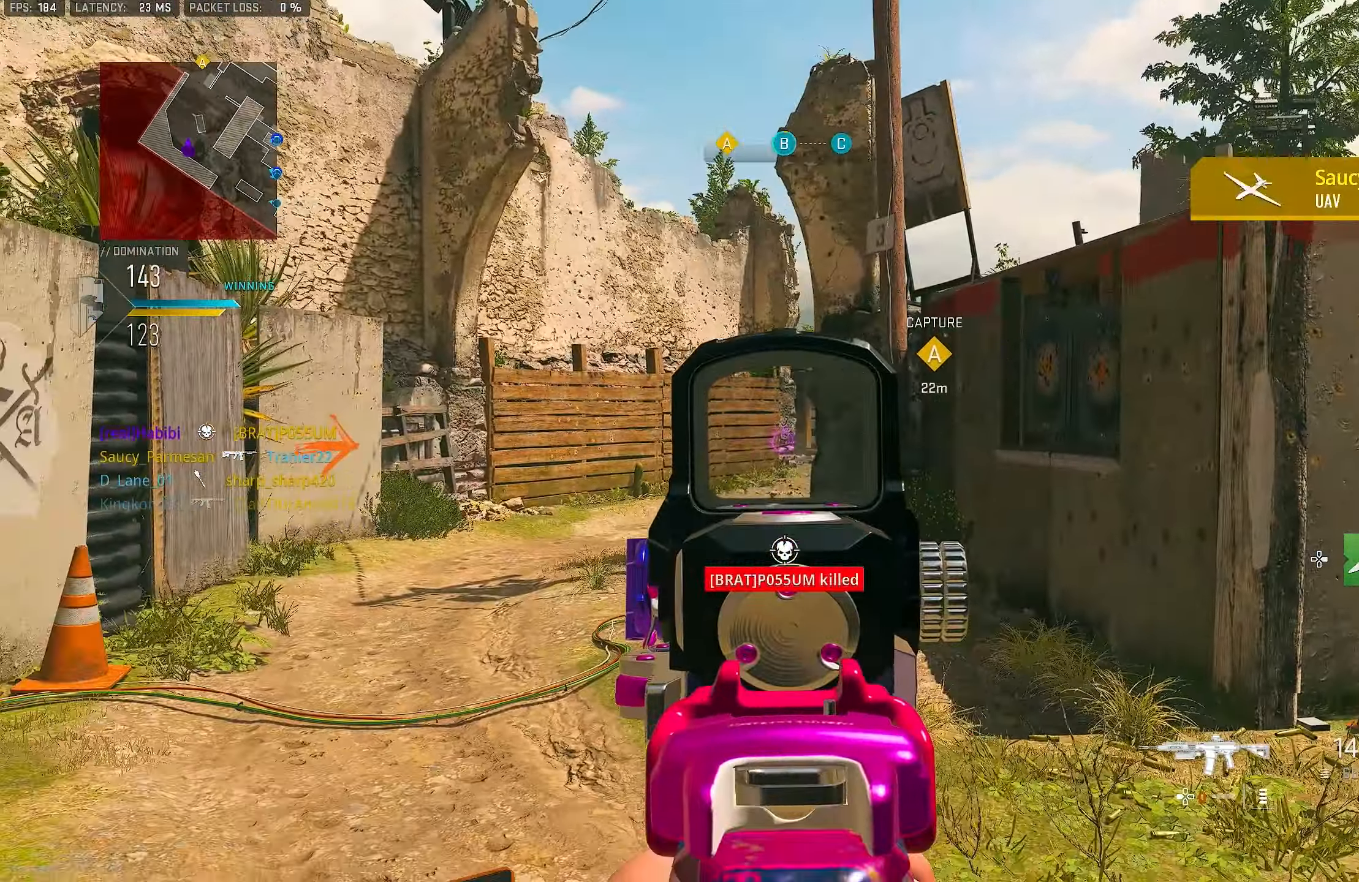
{"buttons": [], "left_stick": "right", "right_stick": "center", "events": [[50, "left_stick", "down-right"], [50, "right_stick", "down-right"], [83, "L1", "up"], [116, "right_stick", "right"], [316, "L1", "down"], [316, "right_stick", "center"], [333, "left_stick", "right"], [450, "L1", "up"]]}
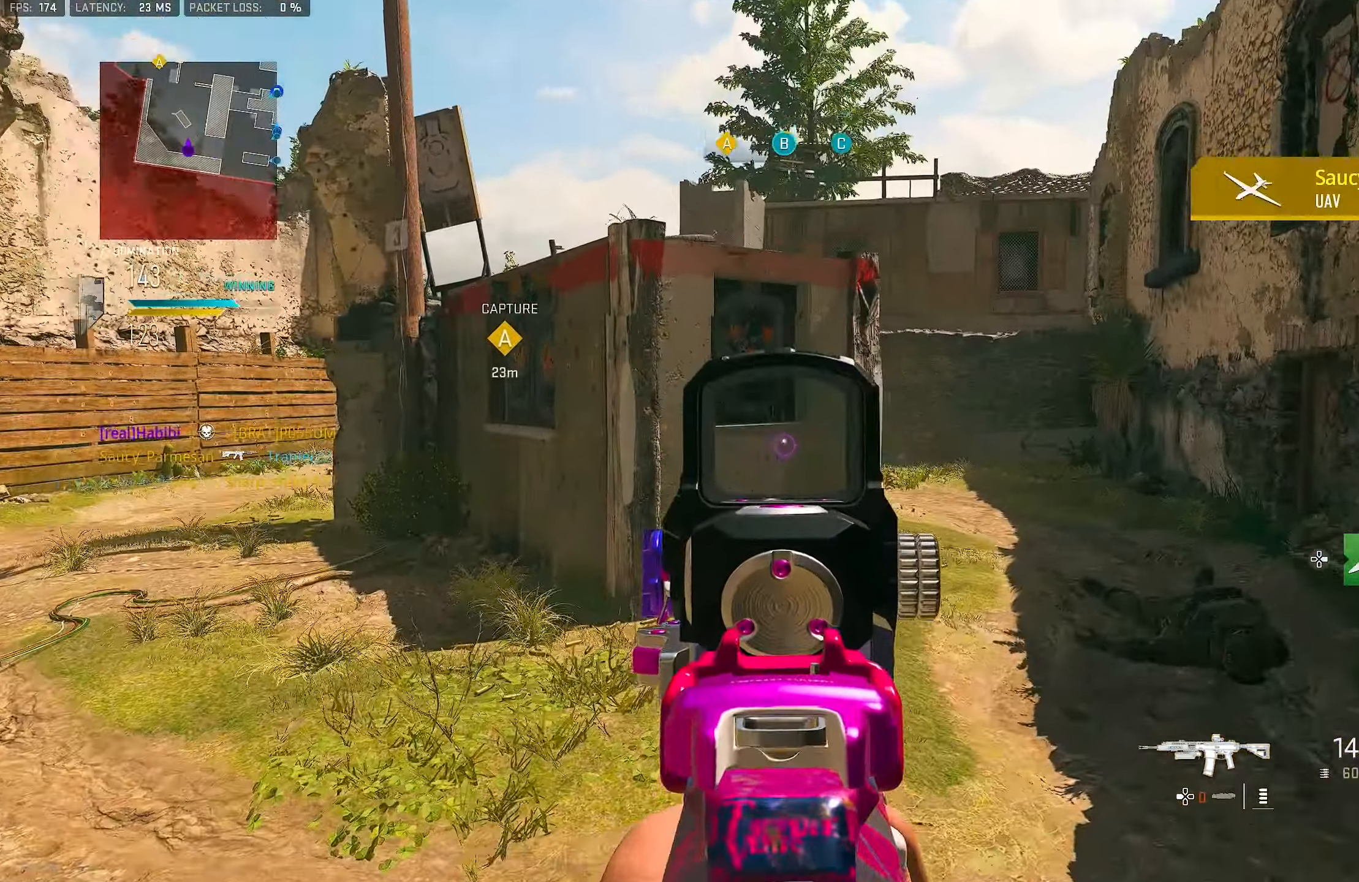
{"buttons": ["L1"], "left_stick": "right", "right_stick": "center", "events": [[16, "L1", "down"], [250, "right_stick", "left"], [350, "right_stick", "center"]]}
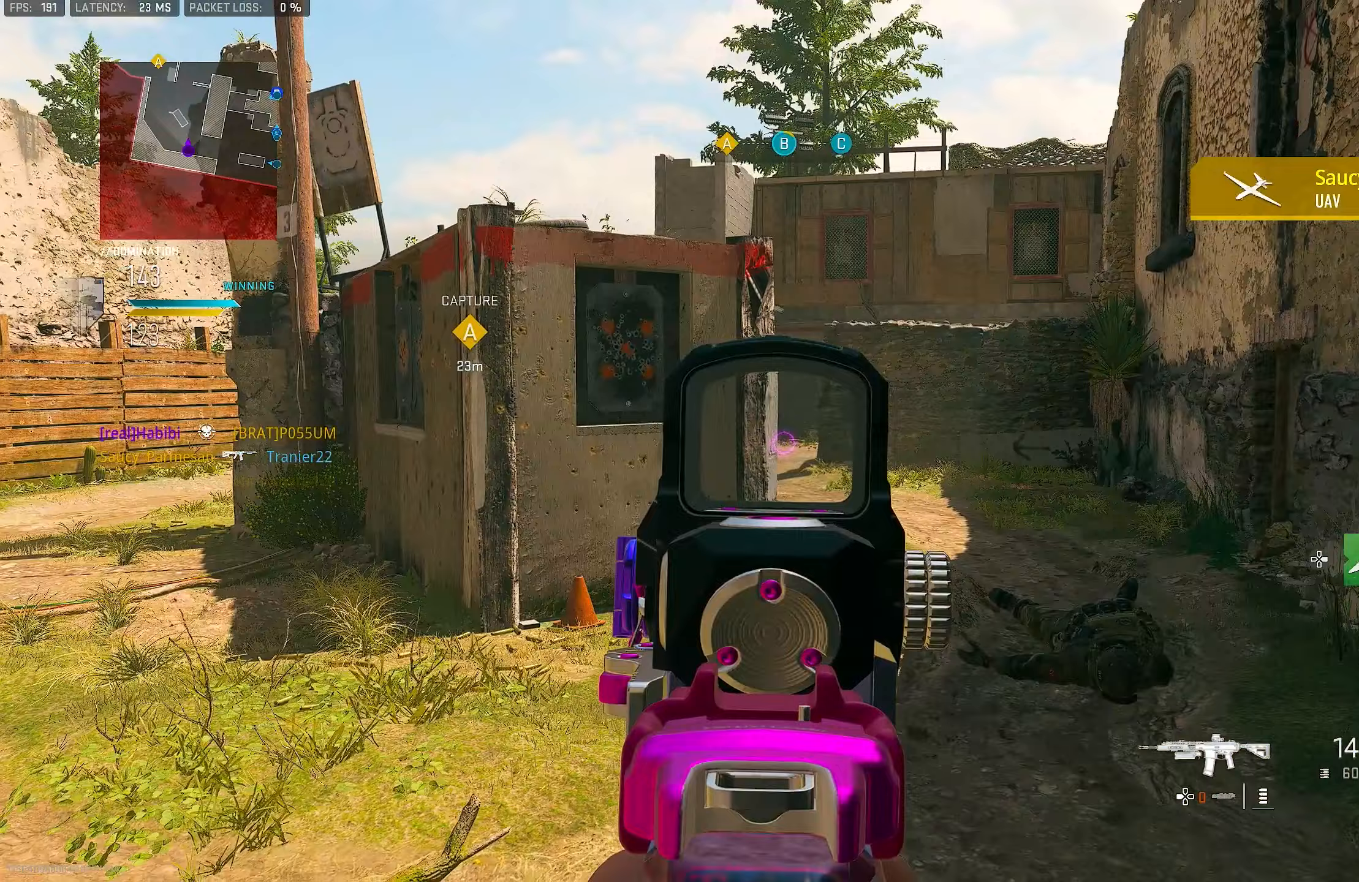
{"buttons": ["L1"], "left_stick": "right", "right_stick": "center", "events": [[150, "left_stick", "down-left"], [283, "left_stick", "center"], [350, "left_stick", "right"]]}
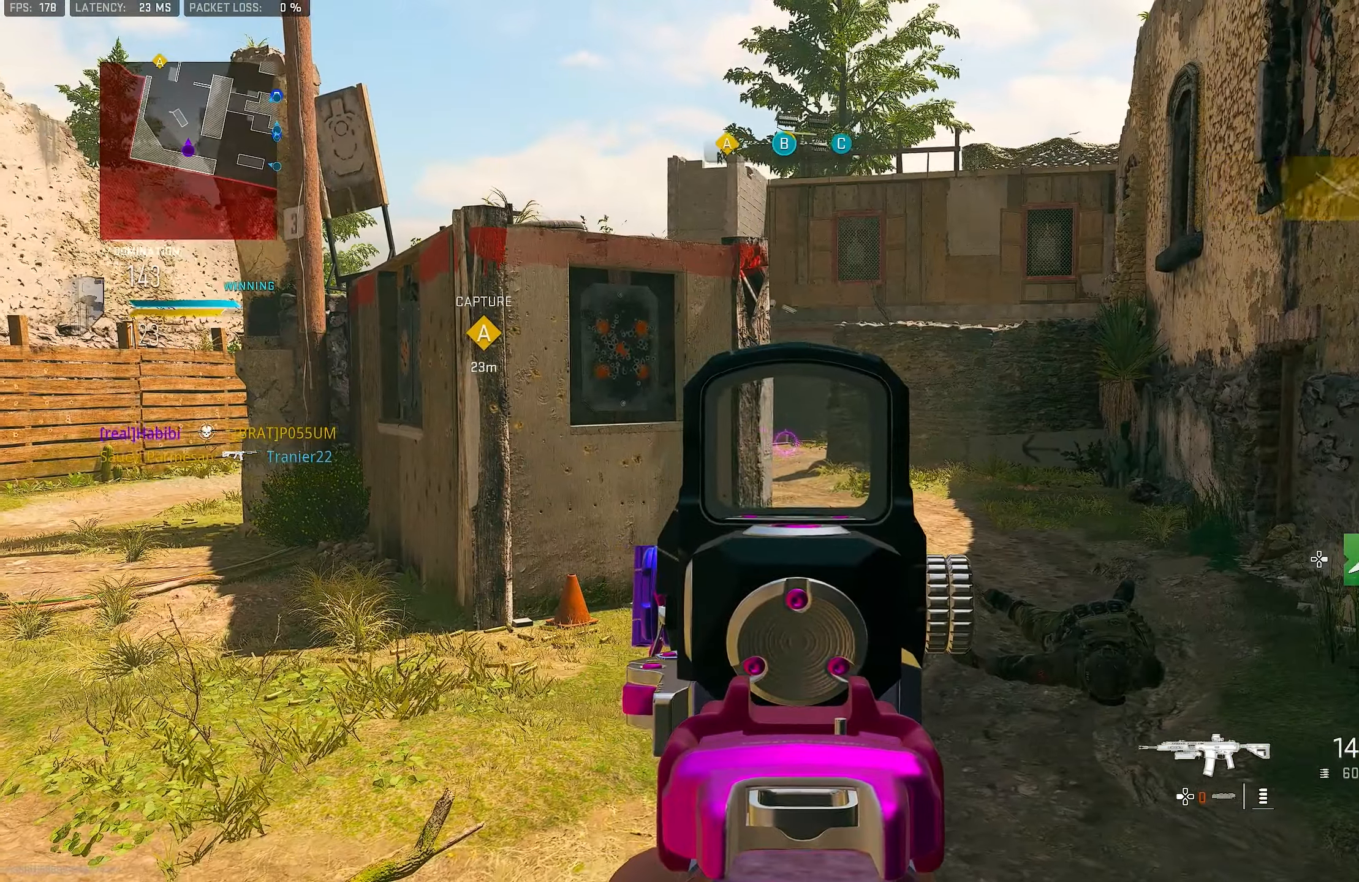
{"buttons": ["L1"], "left_stick": "left", "right_stick": "center", "events": [[17, "left_stick", "center"], [83, "left_stick", "up-left"], [217, "left_stick", "up-right"], [317, "left_stick", "center"], [417, "left_stick", "left"]]}
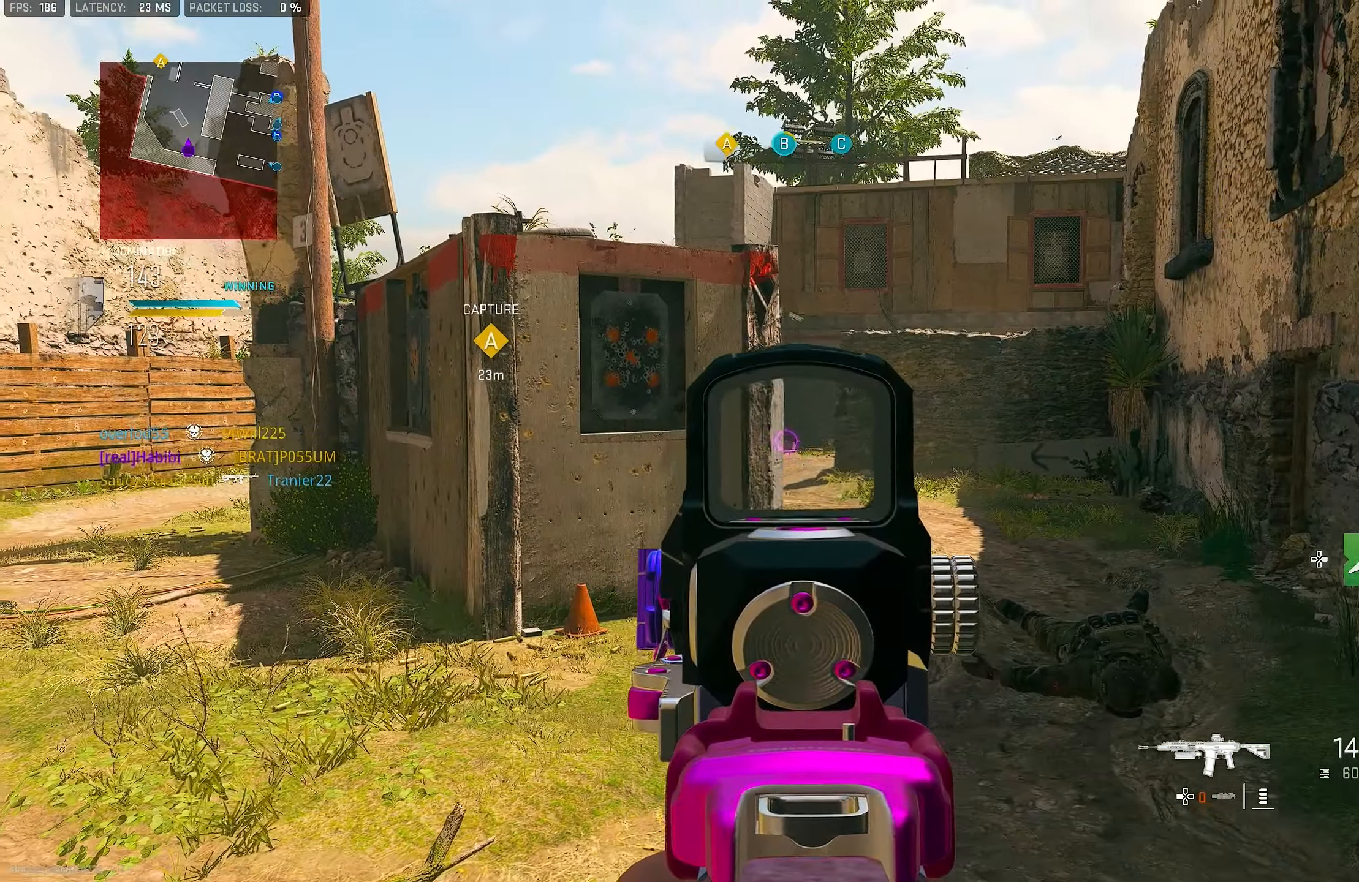
{"buttons": ["L1"], "left_stick": "left", "right_stick": "center", "events": [[150, "L1", "up"], [150, "right_stick", "left"], [283, "L1", "down"], [350, "right_stick", "center"]]}
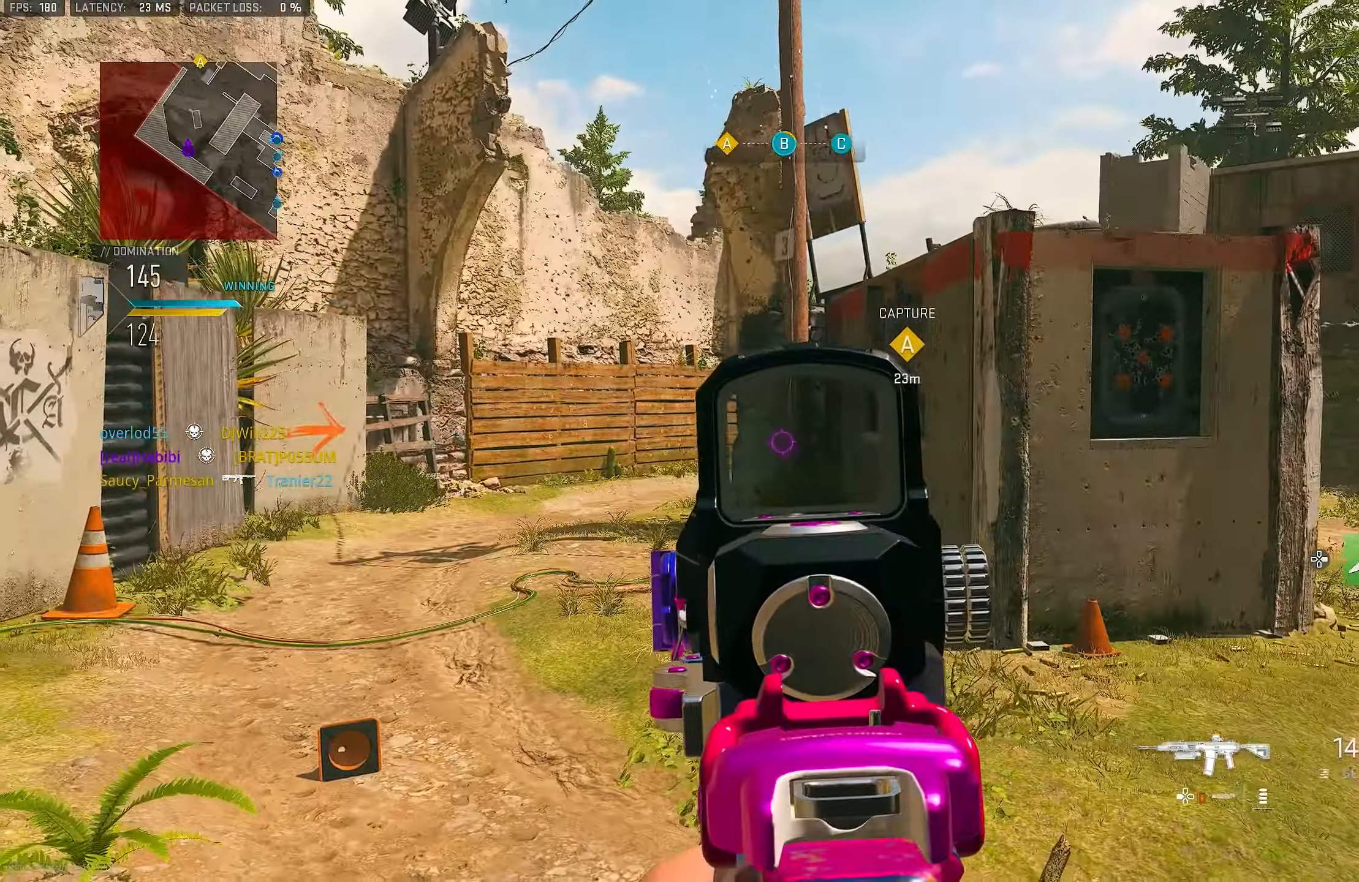
{"buttons": ["CROSS", "L1"], "left_stick": "up-left", "right_stick": "right", "events": [[217, "L1", "up"], [217, "left_stick", "up-left"], [283, "right_stick", "left"], [350, "right_stick", "center"], [383, "CROSS", "down"], [417, "right_stick", "right"], [450, "L1", "down"]]}
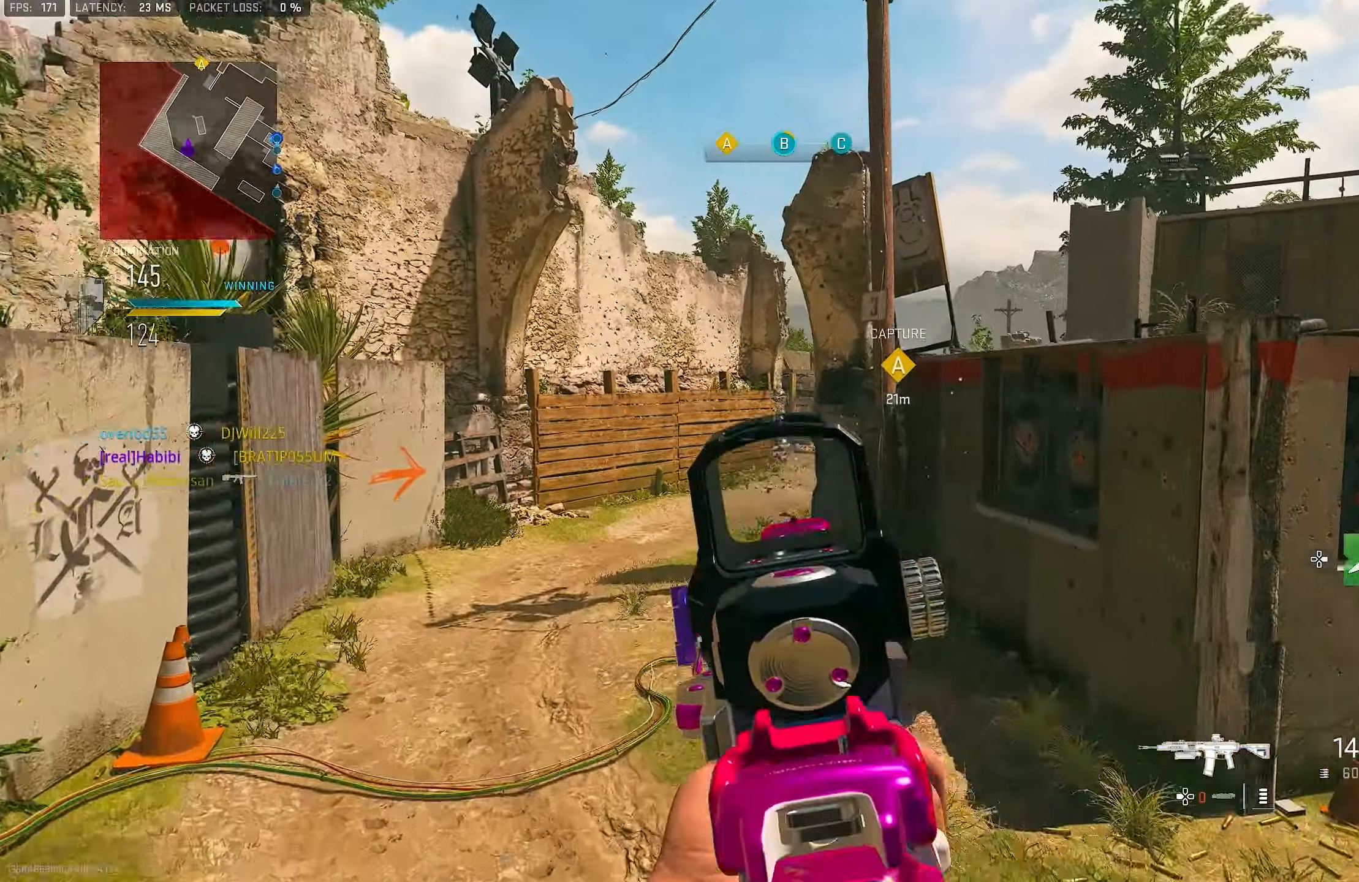
{"buttons": [], "left_stick": "left", "right_stick": "up-right", "events": [[50, "CROSS", "up"], [50, "left_stick", "left"], [317, "right_stick", "up-right"], [383, "L1", "up"]]}
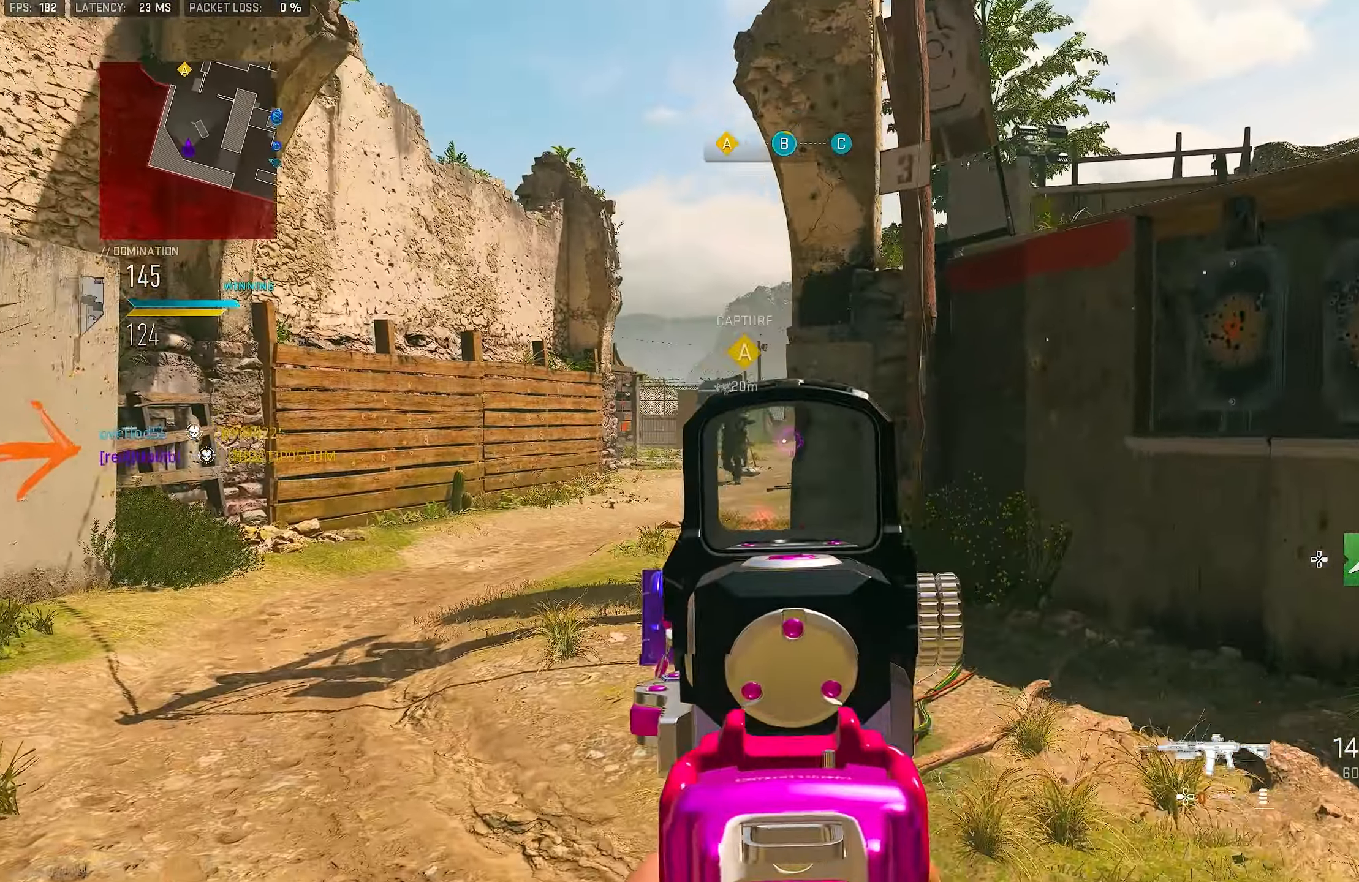
{"buttons": ["L1", "R1"], "left_stick": "center", "right_stick": "center", "events": [[17, "L1", "down"], [83, "right_stick", "center"], [183, "right_stick", "left"], [250, "R1", "down"], [383, "right_stick", "center"], [483, "left_stick", "center"]]}
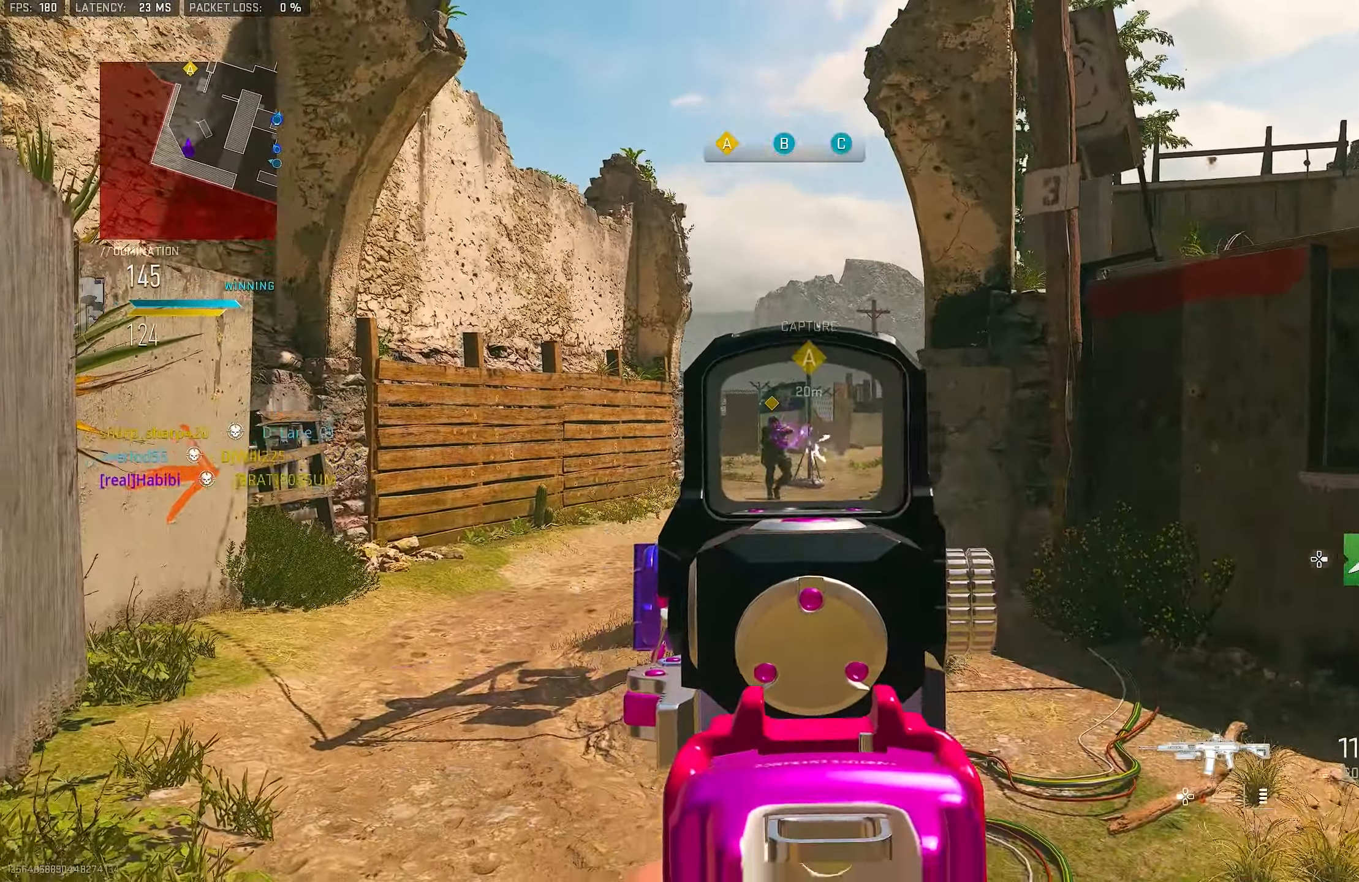
{"buttons": ["R1"], "left_stick": "down-right", "right_stick": "right", "events": [[17, "right_stick", "down"], [83, "left_stick", "down-right"], [233, "right_stick", "down-left"], [350, "right_stick", "center"], [450, "L1", "up"], [483, "right_stick", "right"]]}
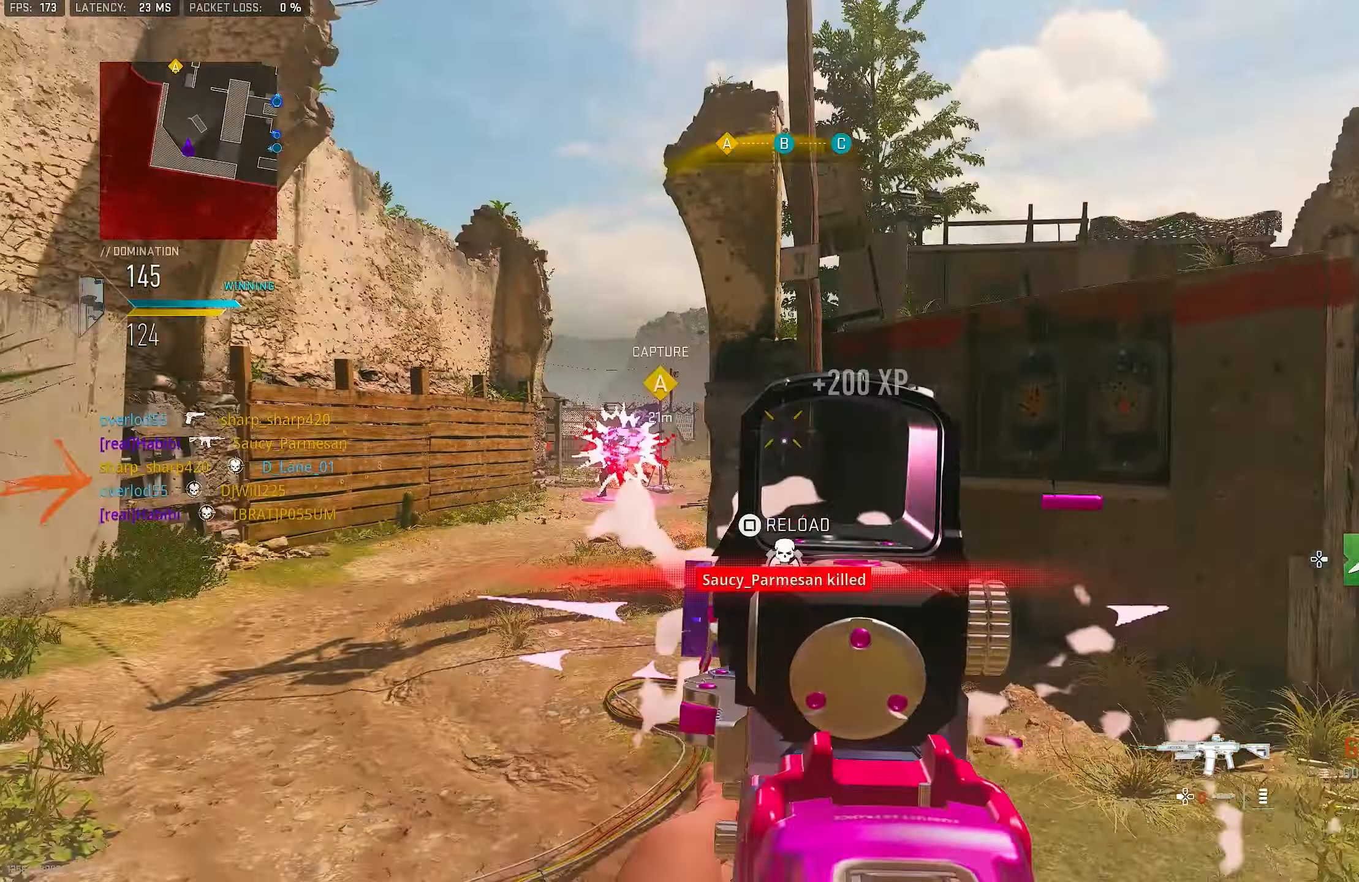
{"buttons": [], "left_stick": "up-right", "right_stick": "left", "events": [[17, "R1", "up"], [150, "left_stick", "up-right"], [350, "right_stick", "down-left"], [483, "right_stick", "left"]]}
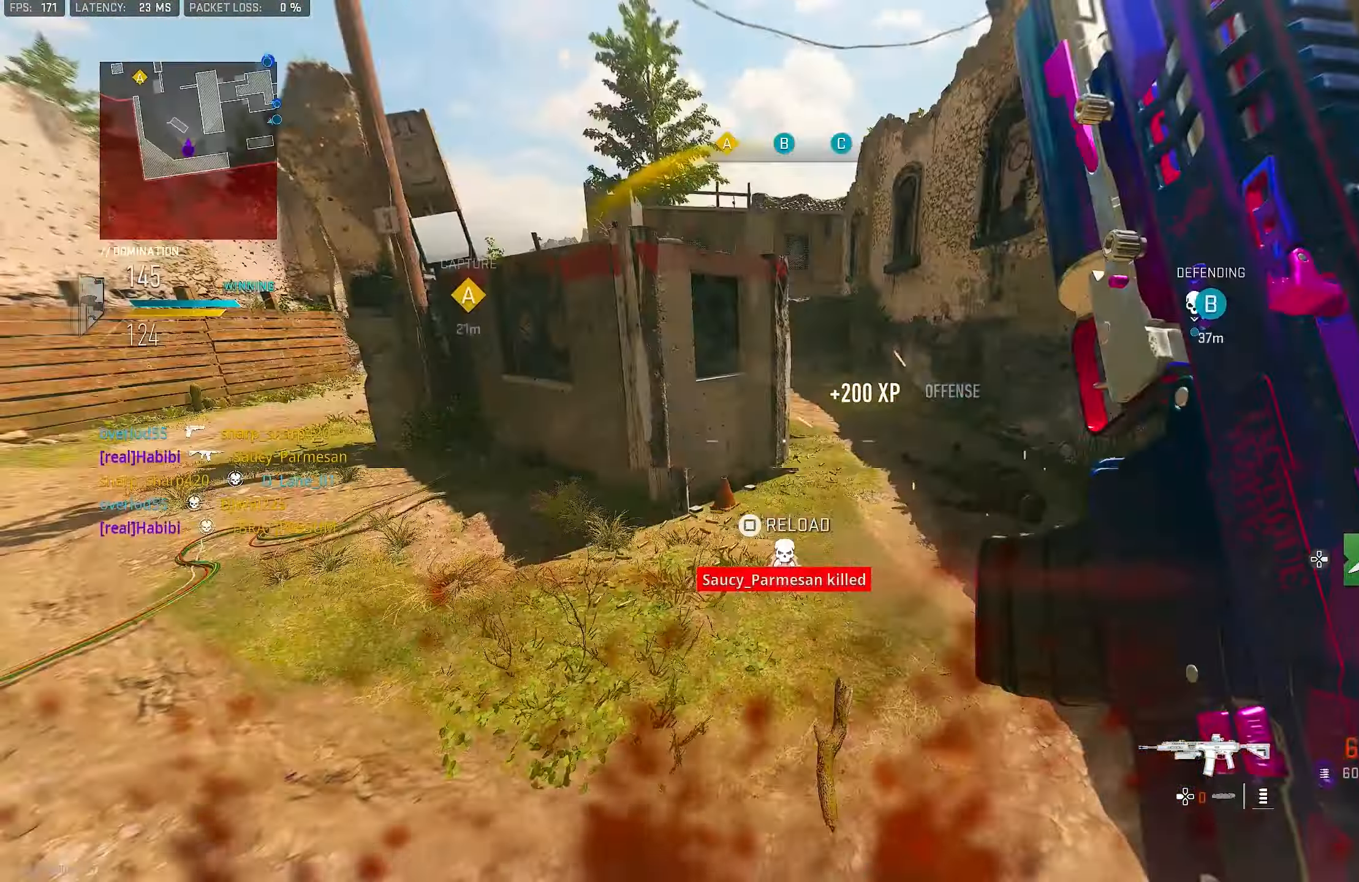
{"buttons": ["L1"], "left_stick": "up-right", "right_stick": "up-left", "events": [[17, "CROSS", "down"], [117, "L1", "down"], [150, "CROSS", "up"], [217, "right_stick", "center"], [450, "right_stick", "up-left"]]}
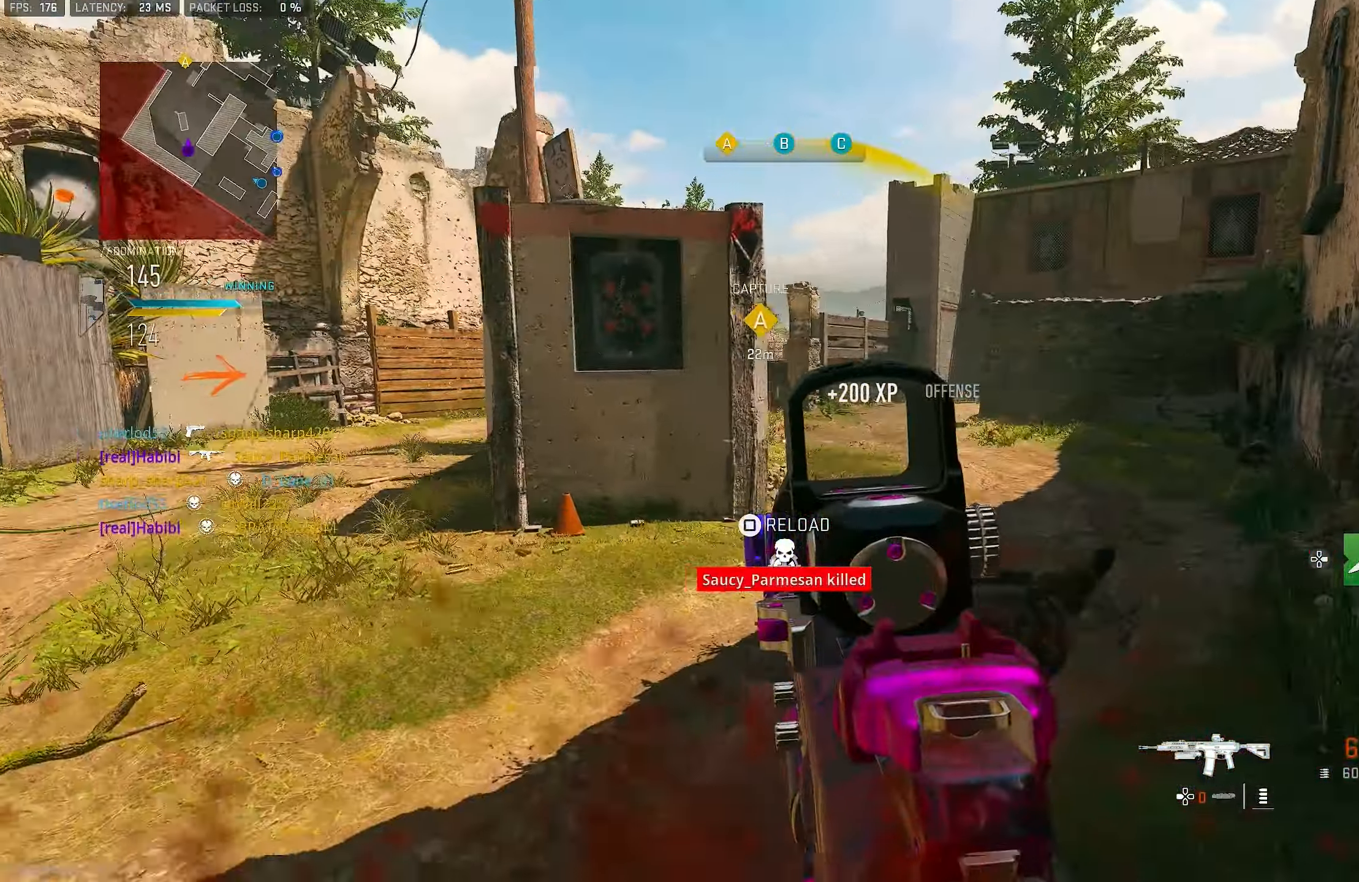
{"buttons": ["L1"], "left_stick": "up-right", "right_stick": "up-left", "events": [[117, "right_stick", "center"], [183, "L1", "up"], [217, "L1", "down"], [250, "right_stick", "up-left"], [350, "L1", "up"], [417, "L1", "down"]]}
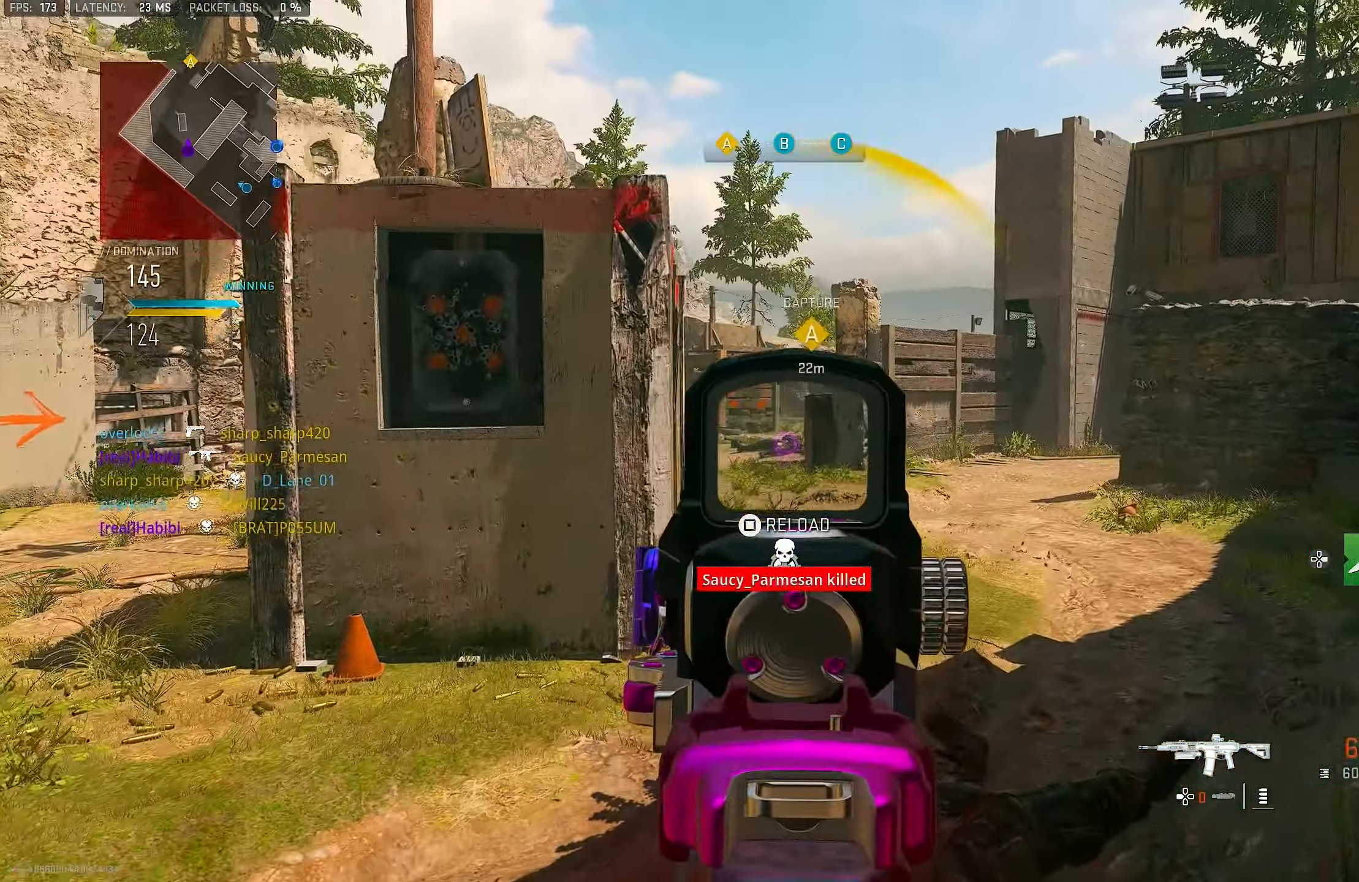
{"buttons": [], "left_stick": "left", "right_stick": "center", "events": [[17, "right_stick", "center"], [250, "L1", "up"], [250, "right_stick", "left"], [384, "left_stick", "up-left"], [384, "right_stick", "center"], [450, "left_stick", "left"]]}
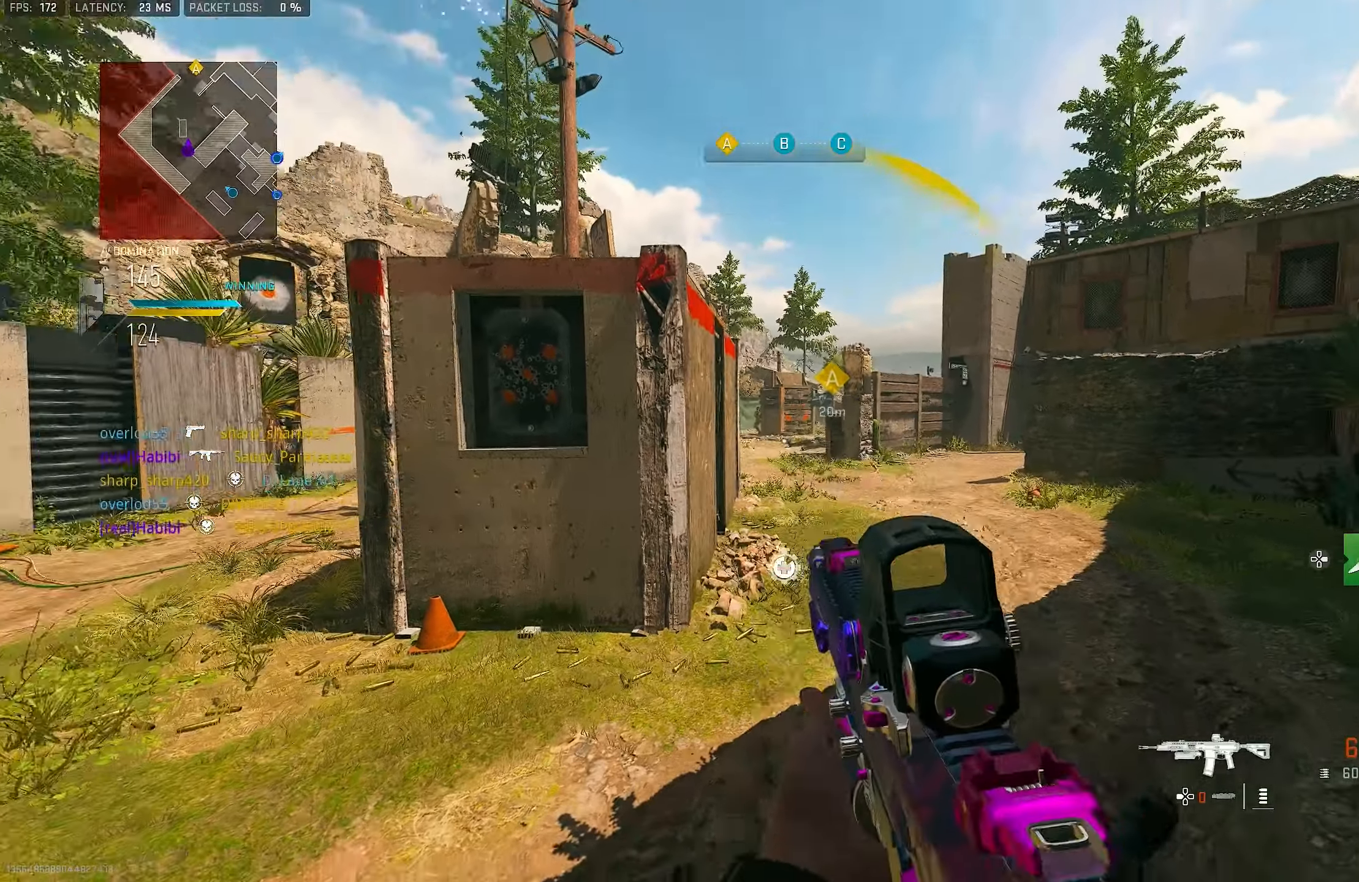
{"buttons": [], "left_stick": "up-left", "right_stick": "center", "events": [[17, "SQUARE", "down"], [117, "SQUARE", "up"], [150, "right_stick", "left"], [250, "right_stick", "center"], [450, "left_stick", "up-left"]]}
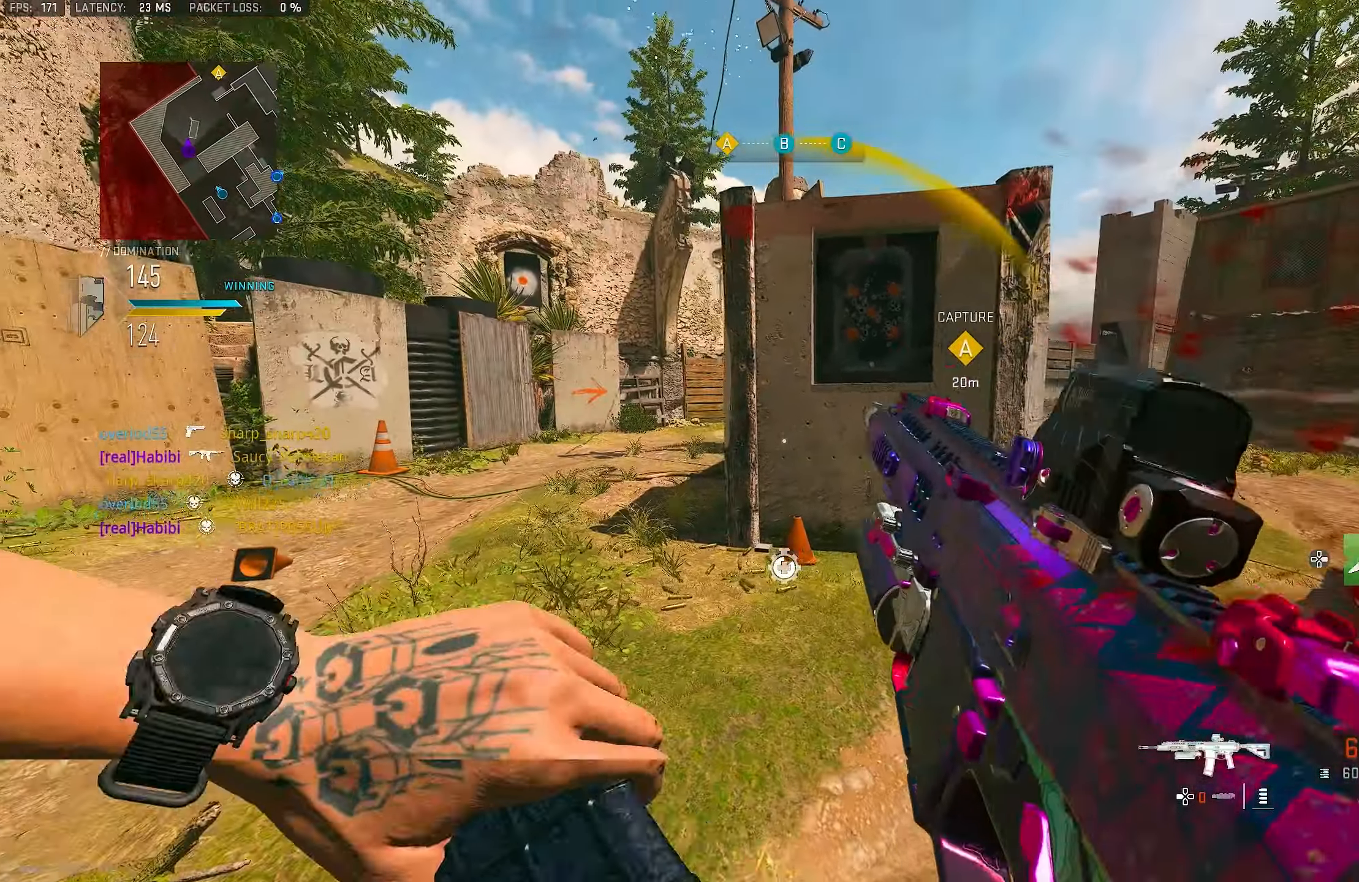
{"buttons": [], "left_stick": "down-right", "right_stick": "right", "events": [[17, "R3", "down"], [117, "CROSS", "down"], [184, "R3", "up"], [184, "right_stick", "right"], [250, "left_stick", "left"], [284, "CROSS", "up"], [384, "right_stick", "center"], [450, "left_stick", "down-right"], [484, "right_stick", "right"]]}
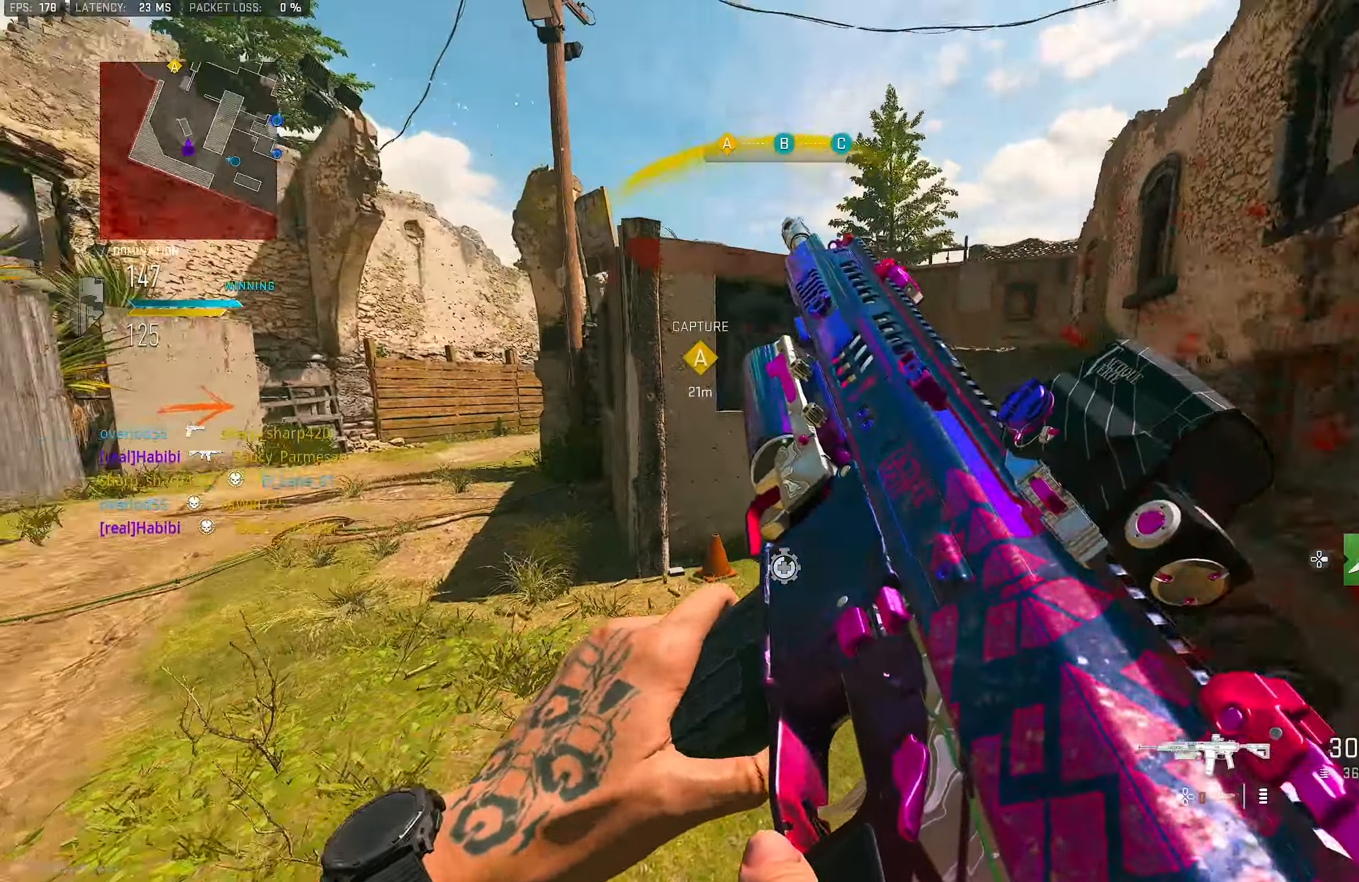
{"buttons": ["CROSS", "L1"], "left_stick": "up", "right_stick": "left", "events": [[217, "left_stick", "up-right"], [217, "right_stick", "center"], [267, "left_stick", "up"], [284, "right_stick", "left"], [317, "L3", "down"], [417, "L3", "up"], [450, "CROSS", "down"], [450, "L1", "down"]]}
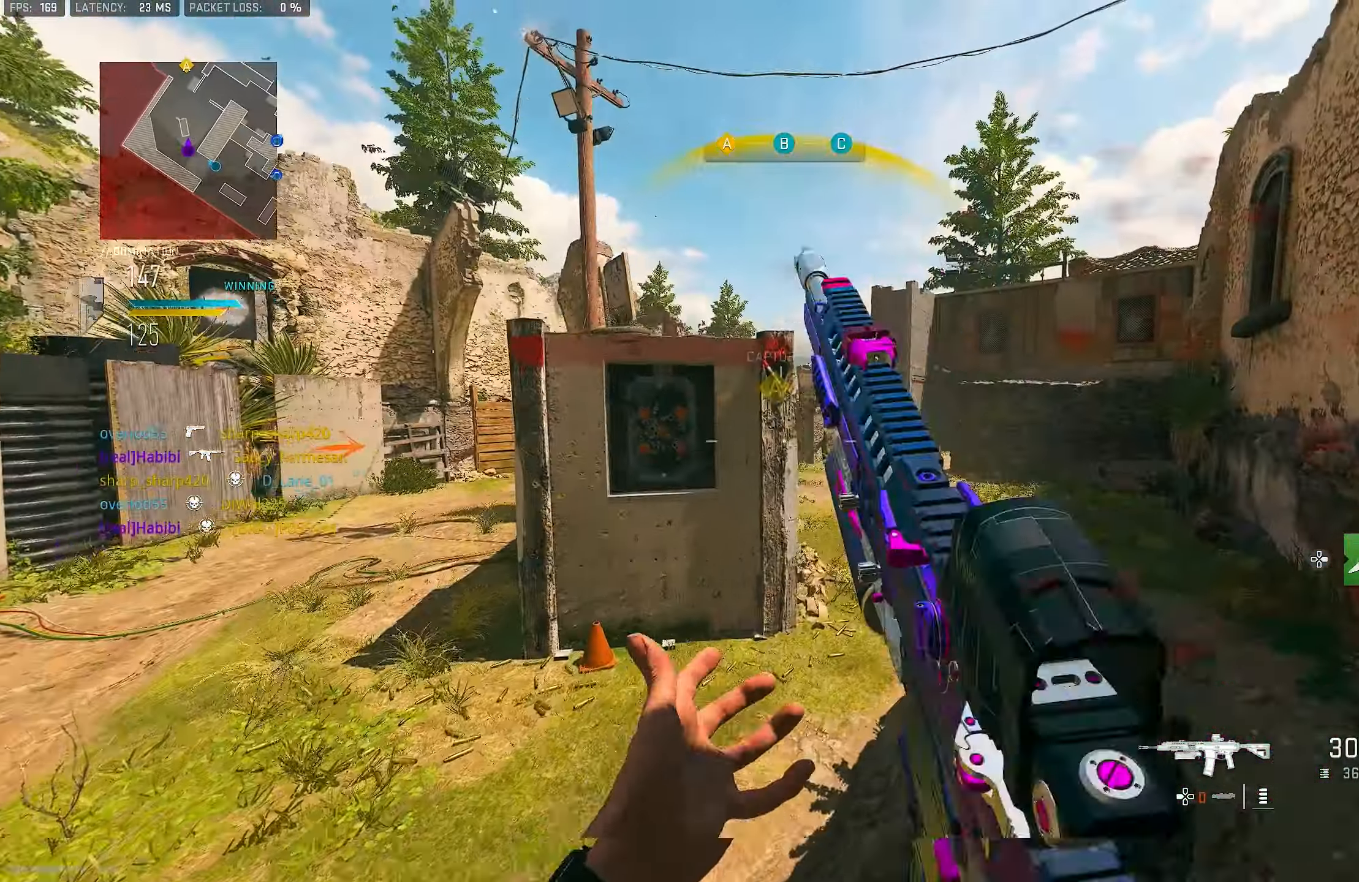
{"buttons": ["L1"], "left_stick": "up", "right_stick": "up-left", "events": [[17, "right_stick", "center"], [84, "CROSS", "up"], [150, "right_stick", "left"], [284, "right_stick", "center"], [384, "right_stick", "up-left"]]}
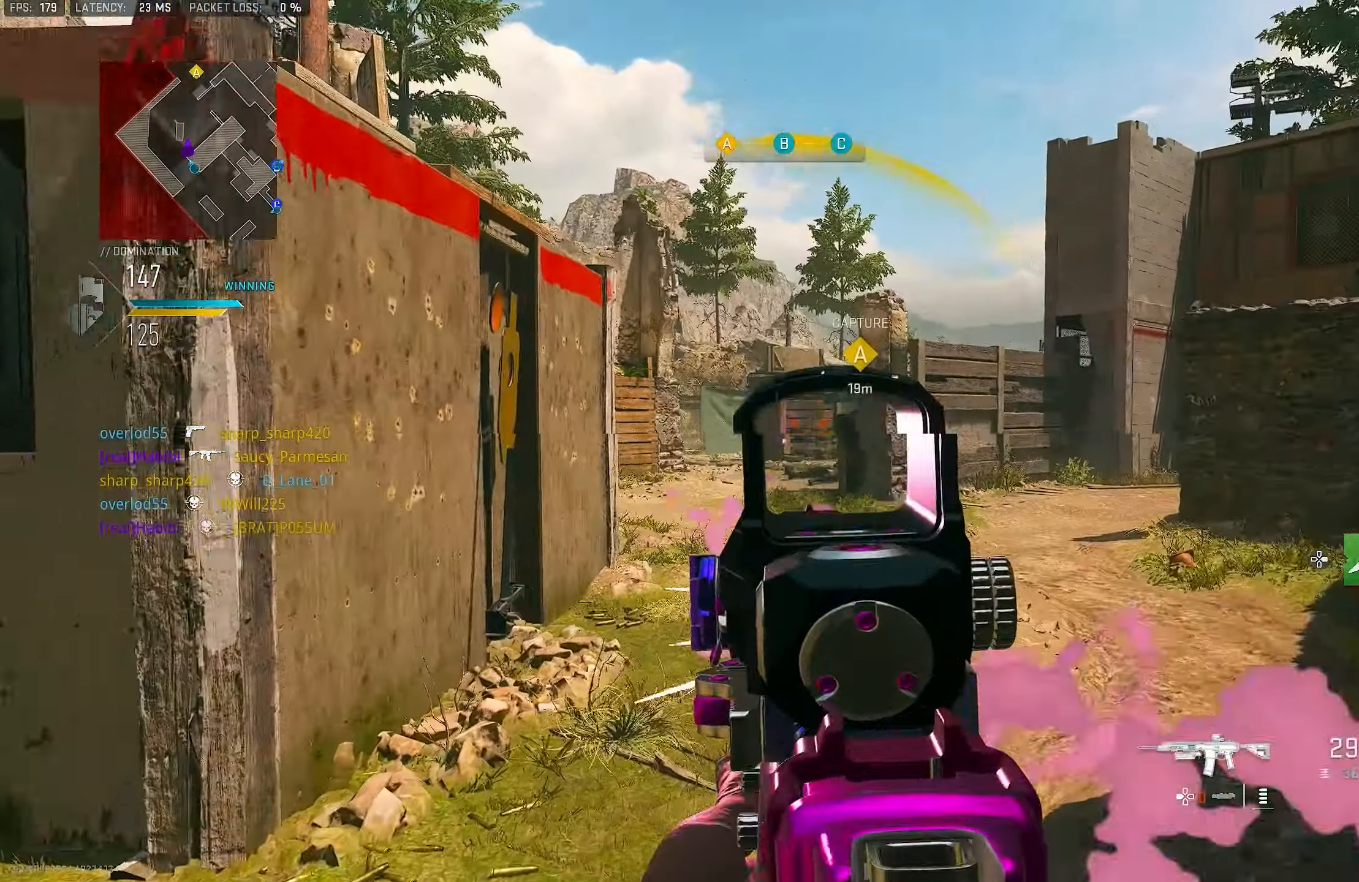
{"buttons": ["L1", "R1"], "left_stick": "up-right", "right_stick": "center", "events": [[50, "R1", "down"], [184, "right_stick", "center"], [350, "left_stick", "up-right"]]}
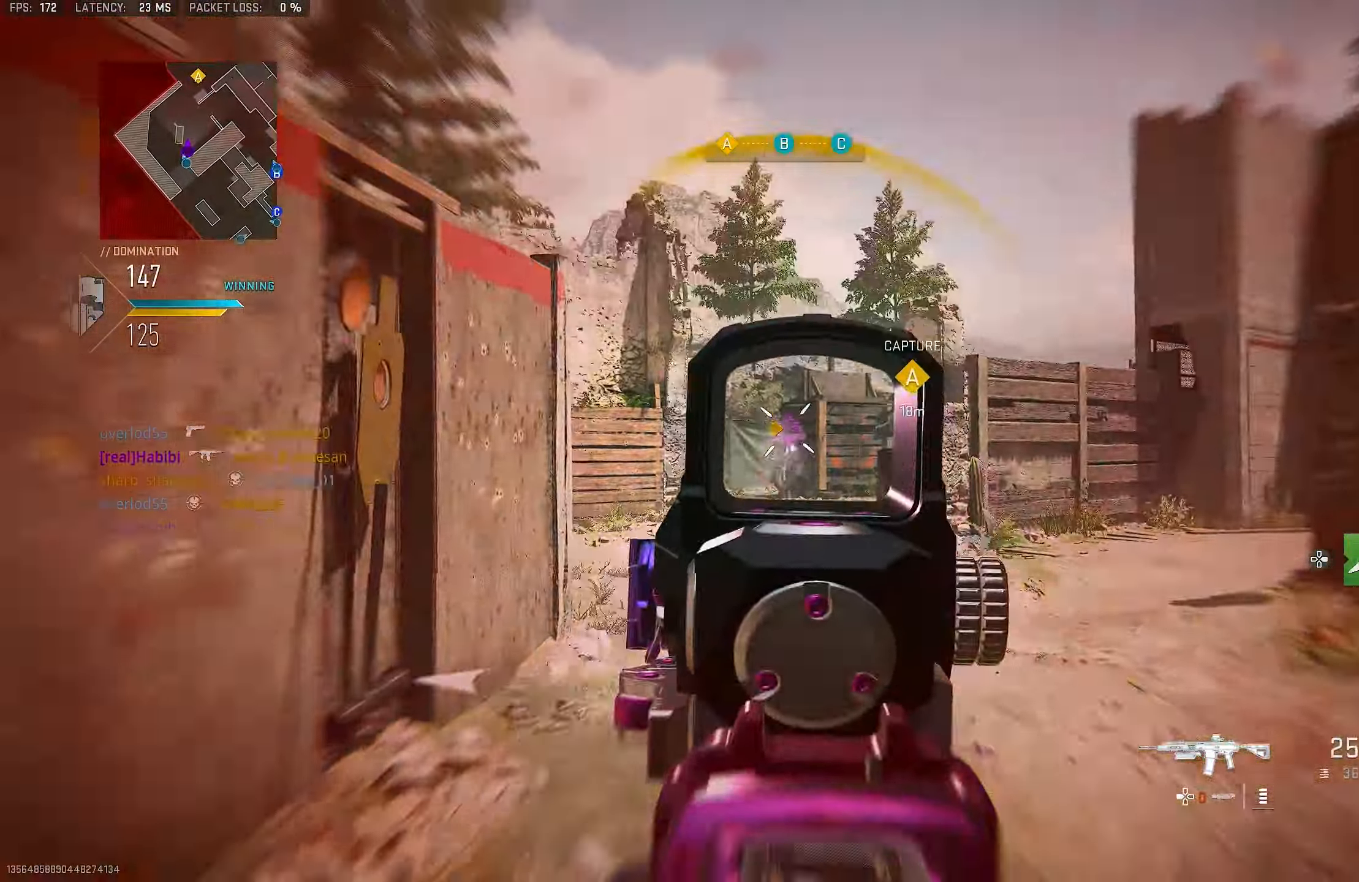
{"buttons": ["L1", "R1"], "left_stick": "right", "right_stick": "center", "events": [[84, "left_stick", "right"], [217, "right_stick", "down"], [417, "right_stick", "center"]]}
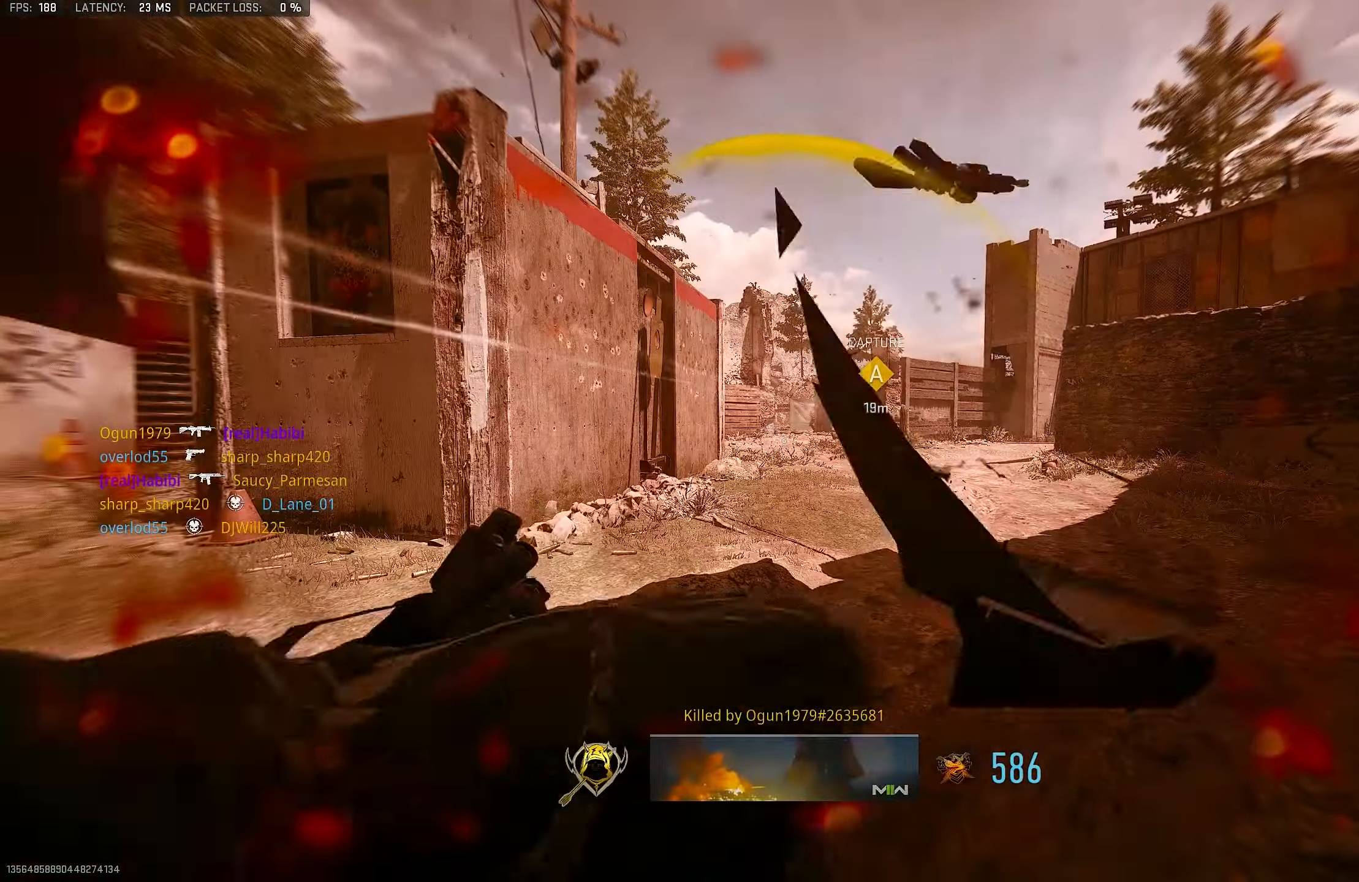
{"buttons": [], "left_stick": "up-left", "right_stick": "center", "events": [[17, "L1", "up"], [50, "left_stick", "up-left"], [84, "CROSS", "down"], [84, "R1", "up"], [117, "SQUARE", "down"], [150, "L3", "down"], [184, "SQUARE", "up"], [217, "L3", "up"], [250, "CROSS", "up"], [284, "SQUARE", "down"], [384, "SQUARE", "up"]]}